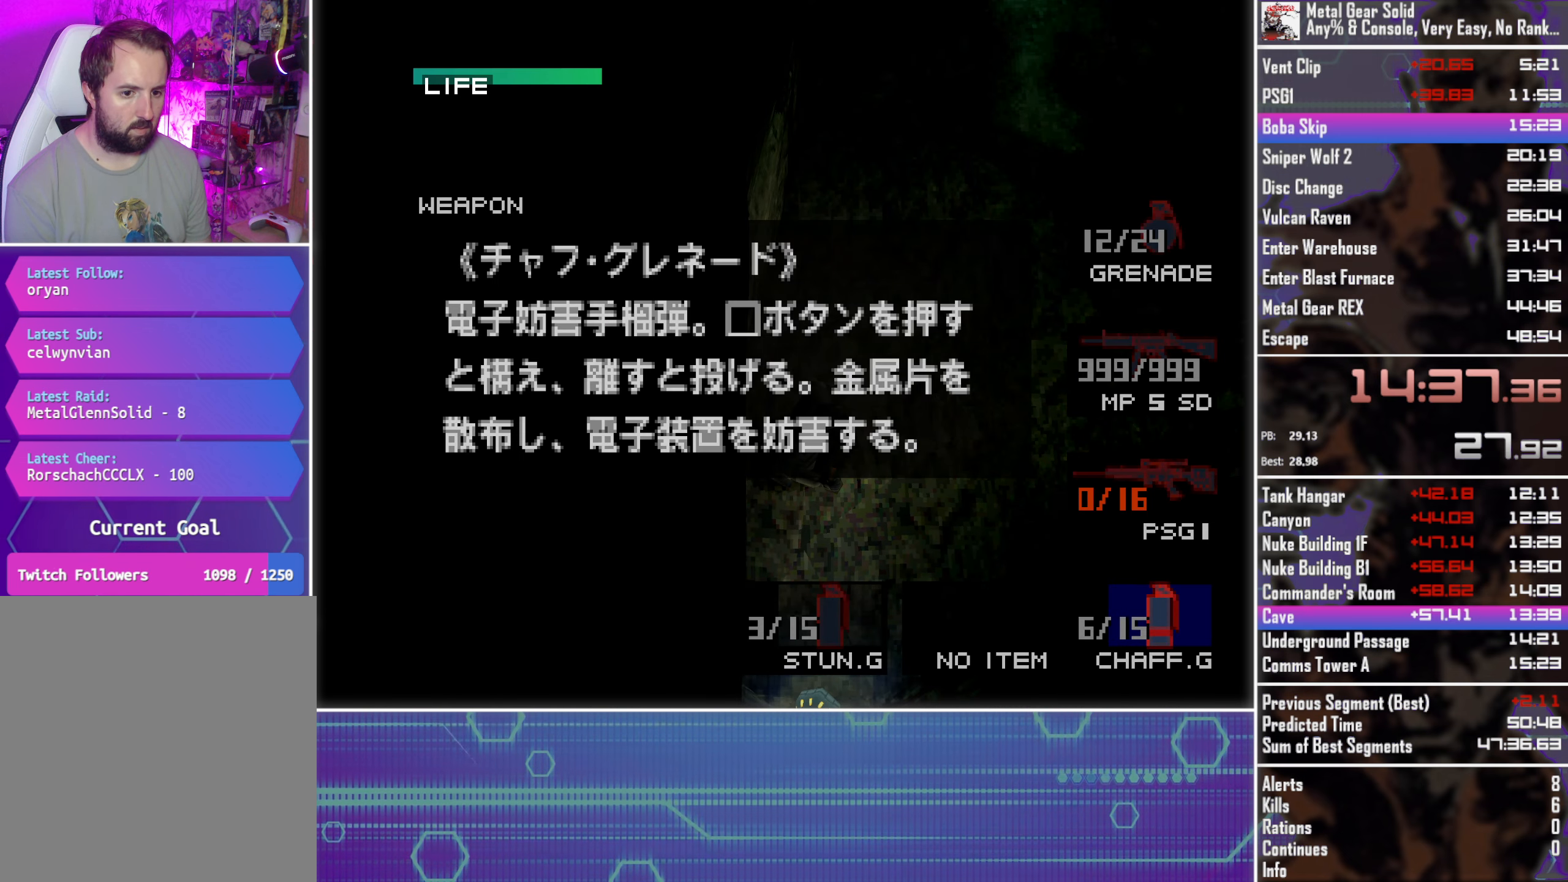
Gameplay with a controller (PlayStation layout); each line is a JSON object with the inputs held at the frame after it. "button_events" lists button changes between this image and that frame as [ms after this image, input, new state], when the widget could be followed in between (sticks are given only as held states). Not read: R3 right_stick.
{"buttons": ["R2", "DPAD_DOWN"], "left_stick": "center", "button_events": [[116, "DPAD_DOWN", "down"], [200, "DPAD_DOWN", "up"], [283, "DPAD_DOWN", "down"], [383, "DPAD_DOWN", "up"], [466, "DPAD_DOWN", "down"]]}
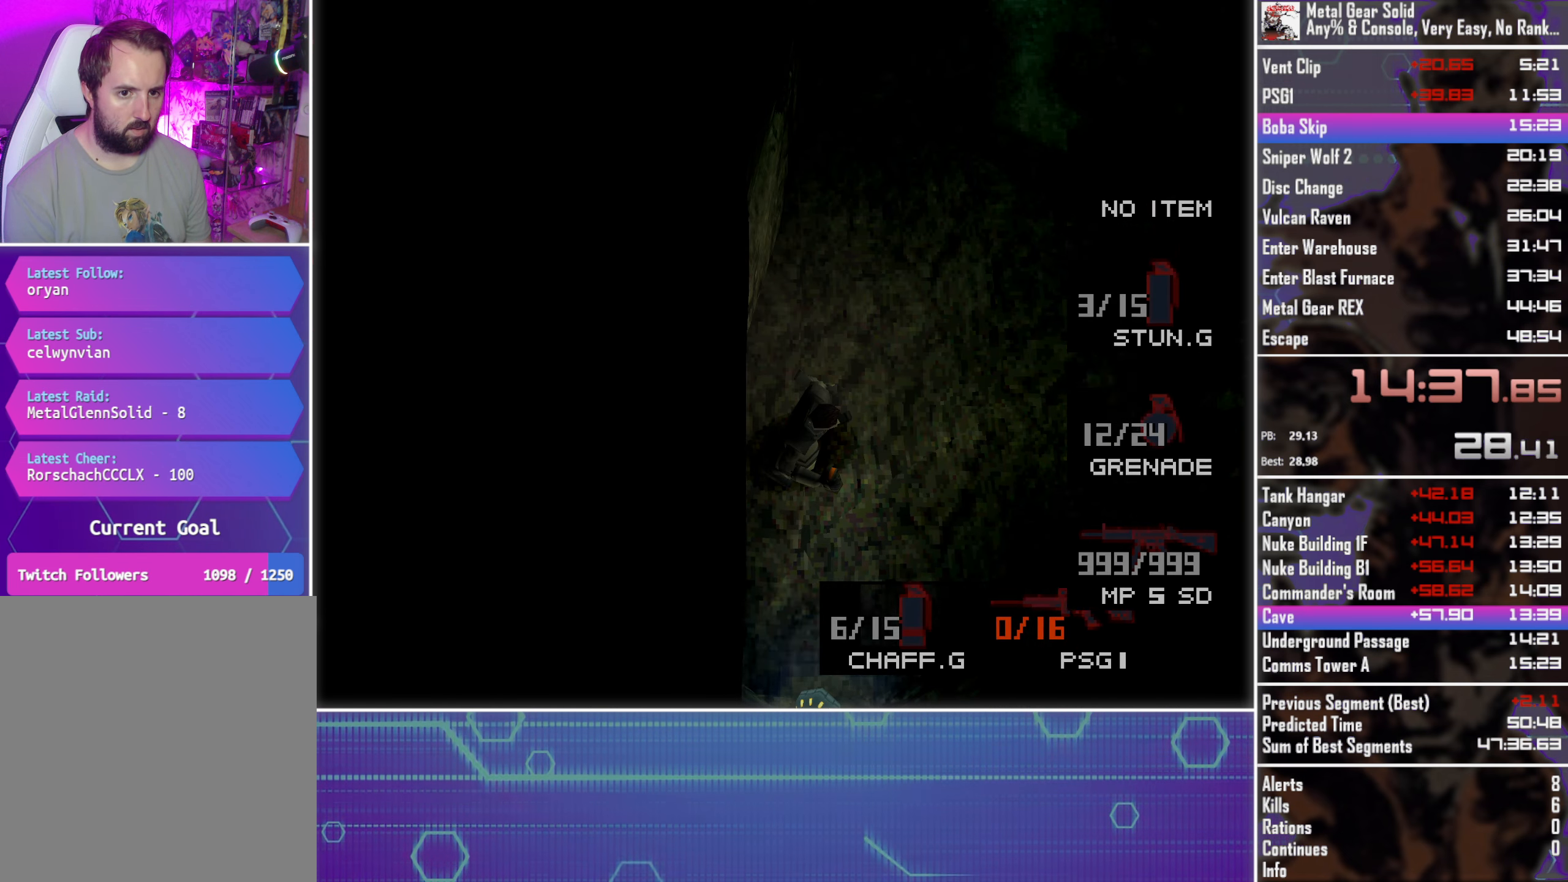
{"buttons": ["DPAD_UP"], "left_stick": "center", "button_events": [[50, "DPAD_DOWN", "up"], [50, "R2", "up"], [200, "DPAD_UP", "down"], [233, "DPAD_LEFT", "down"], [300, "DPAD_LEFT", "up"]]}
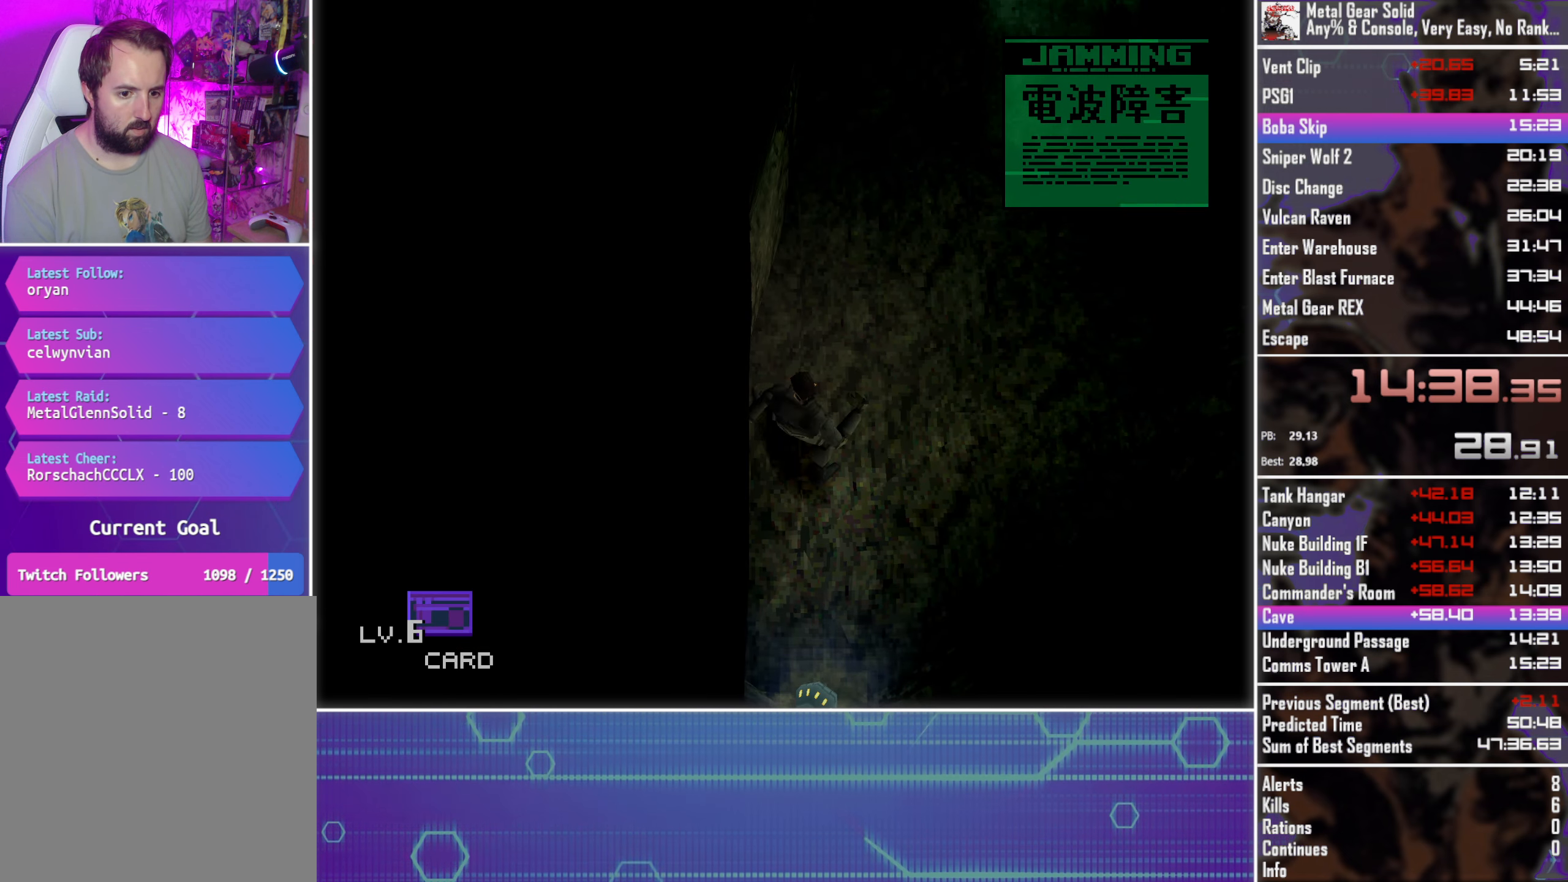
{"buttons": ["DPAD_UP"], "left_stick": "center", "button_events": []}
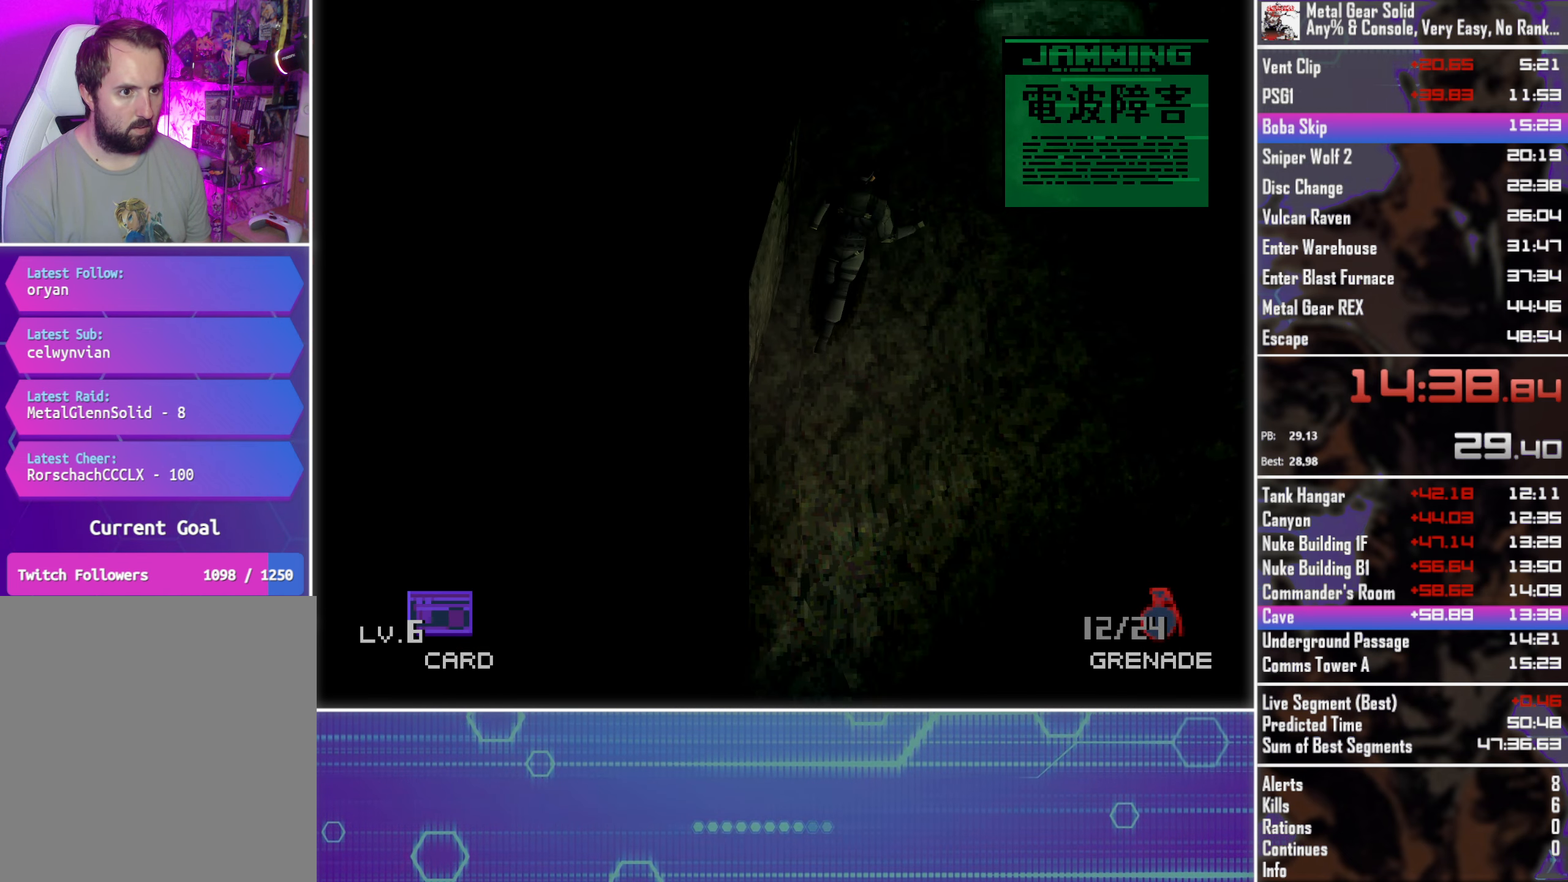
{"buttons": ["DPAD_UP", "DPAD_LEFT"], "left_stick": "center", "button_events": [[466, "DPAD_LEFT", "down"]]}
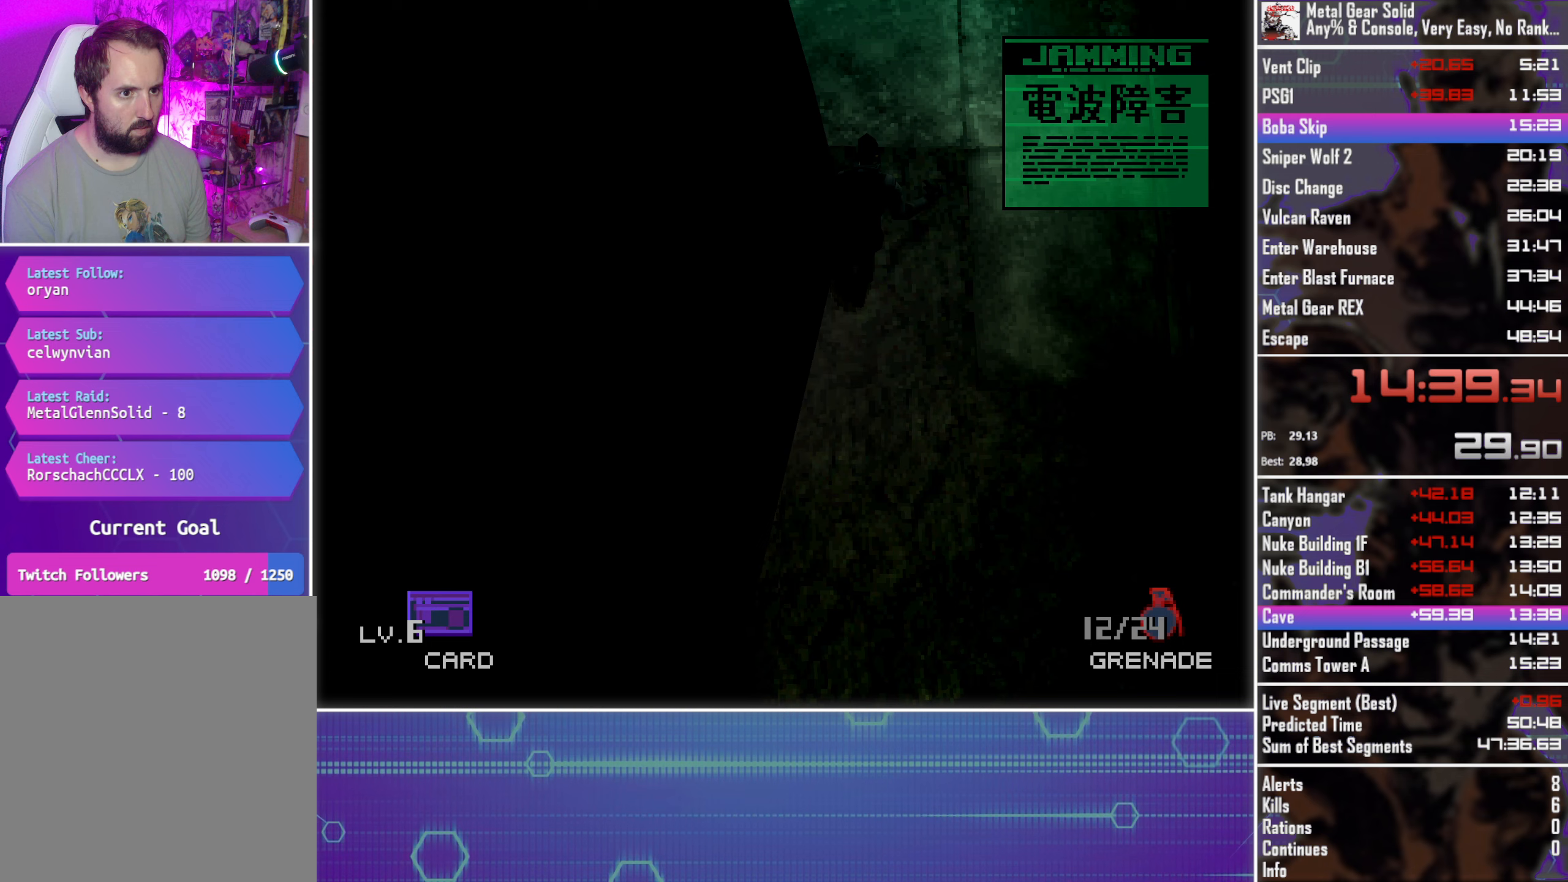
{"buttons": ["DPAD_UP", "DPAD_LEFT"], "left_stick": "center", "button_events": [[133, "DPAD_LEFT", "up"], [233, "DPAD_LEFT", "down"]]}
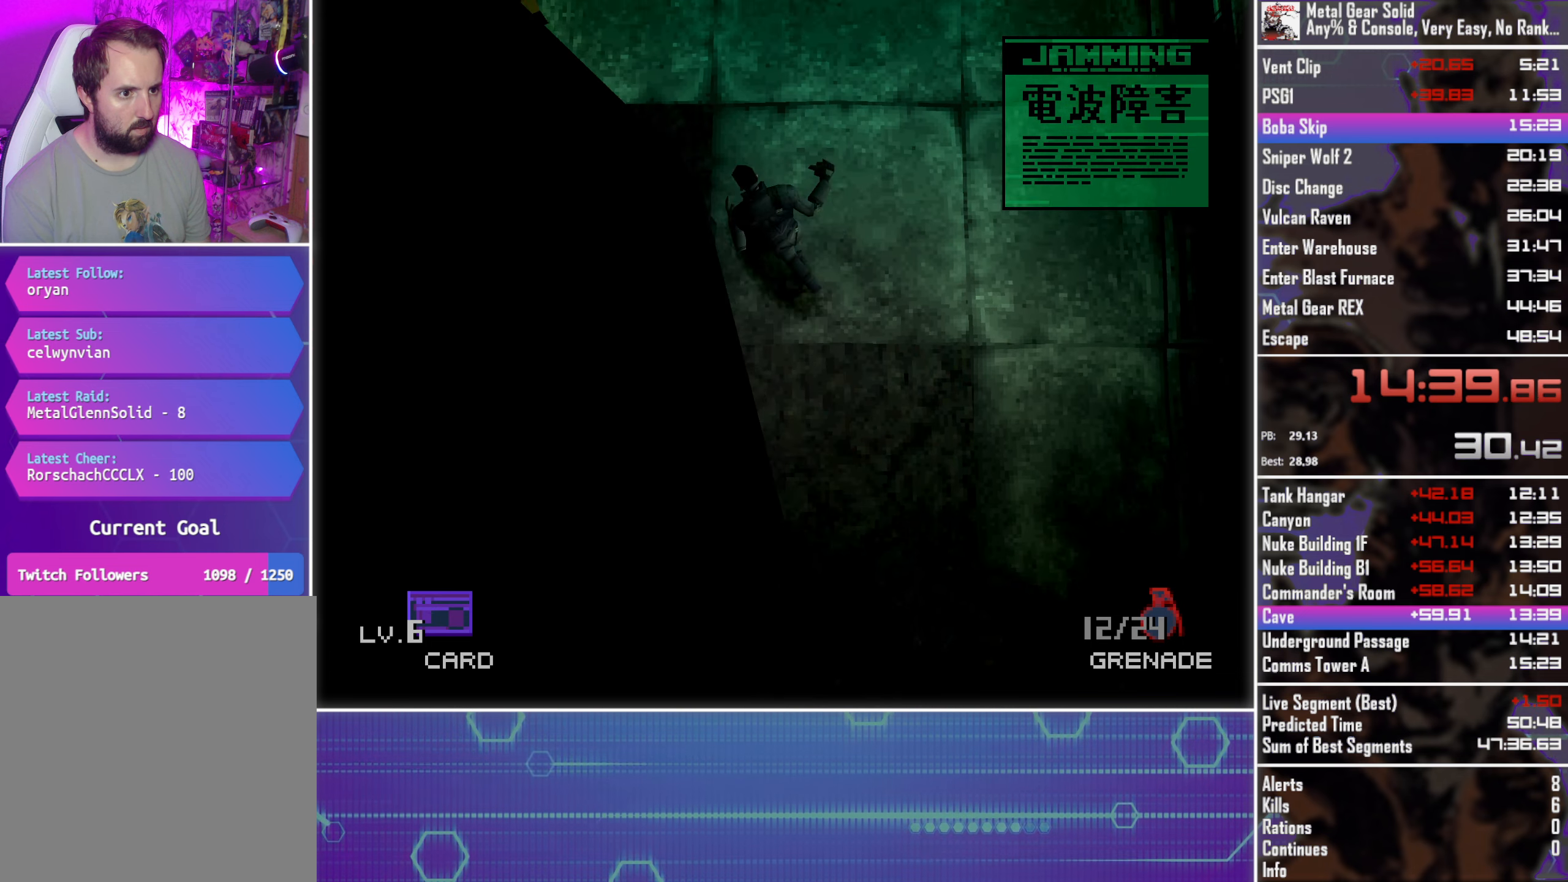
{"buttons": ["DPAD_UP", "DPAD_LEFT"], "left_stick": "center", "button_events": []}
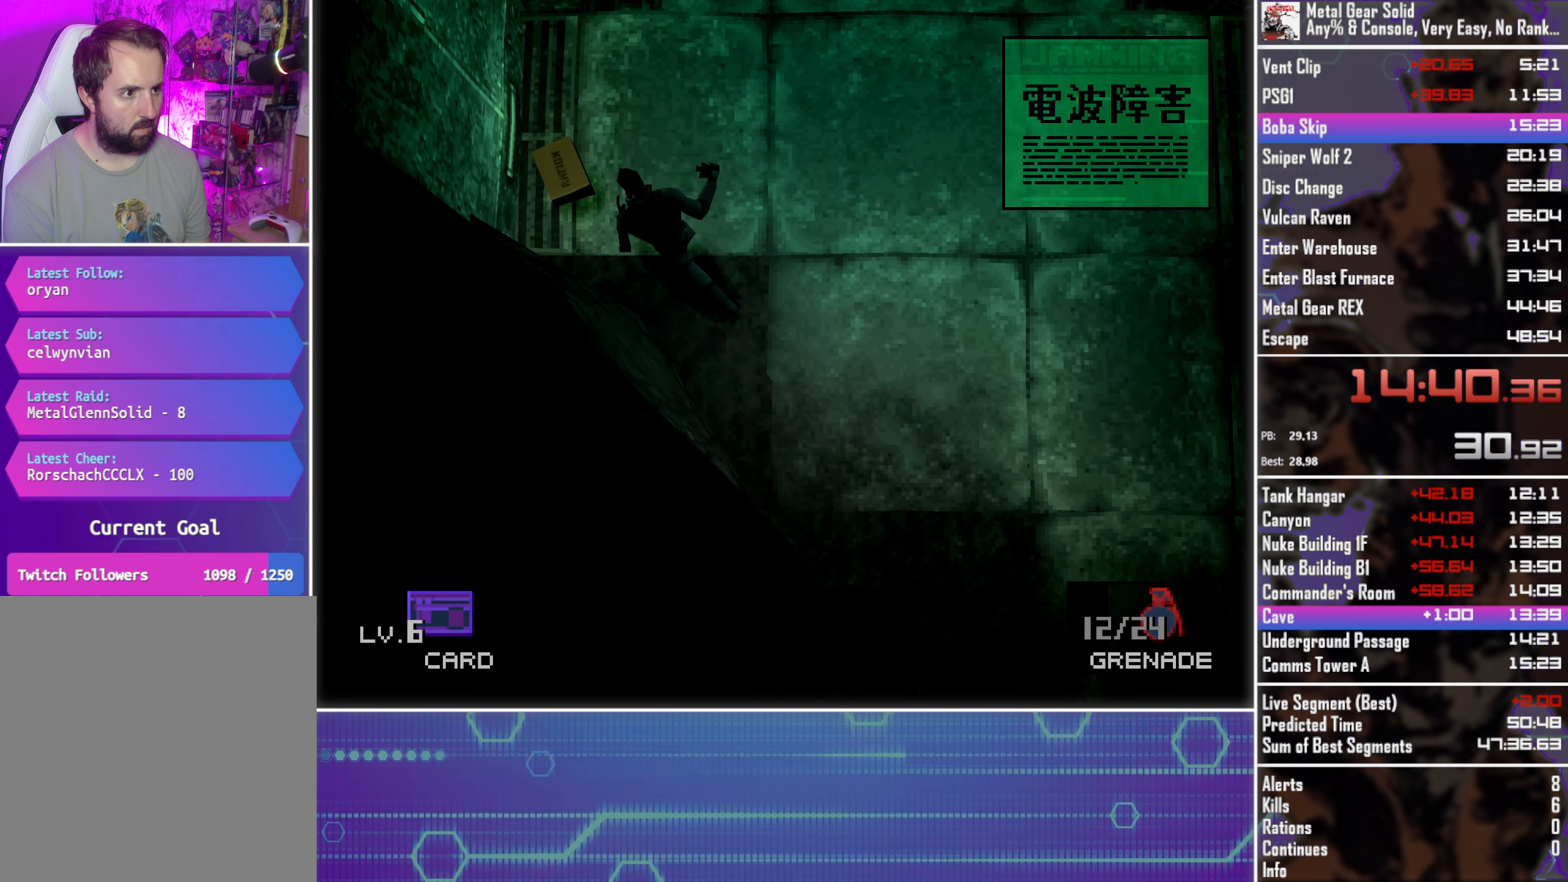
{"buttons": ["DPAD_UP", "DPAD_RIGHT"], "left_stick": "center", "button_events": [[150, "DPAD_LEFT", "up"], [150, "DPAD_RIGHT", "down"]]}
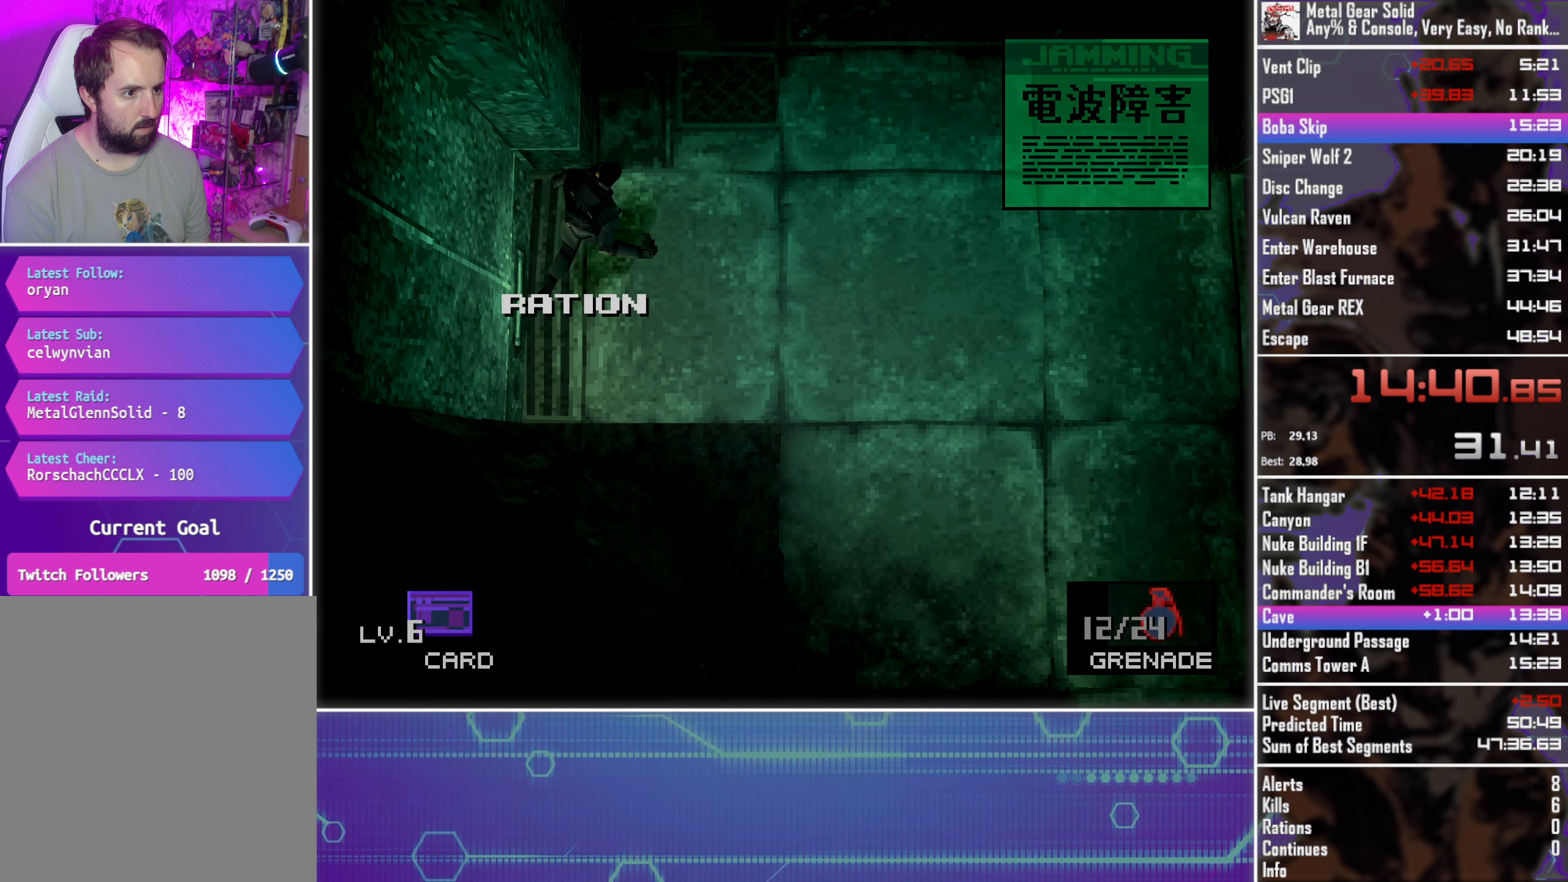
{"buttons": ["DPAD_UP", "DPAD_RIGHT"], "left_stick": "center", "button_events": []}
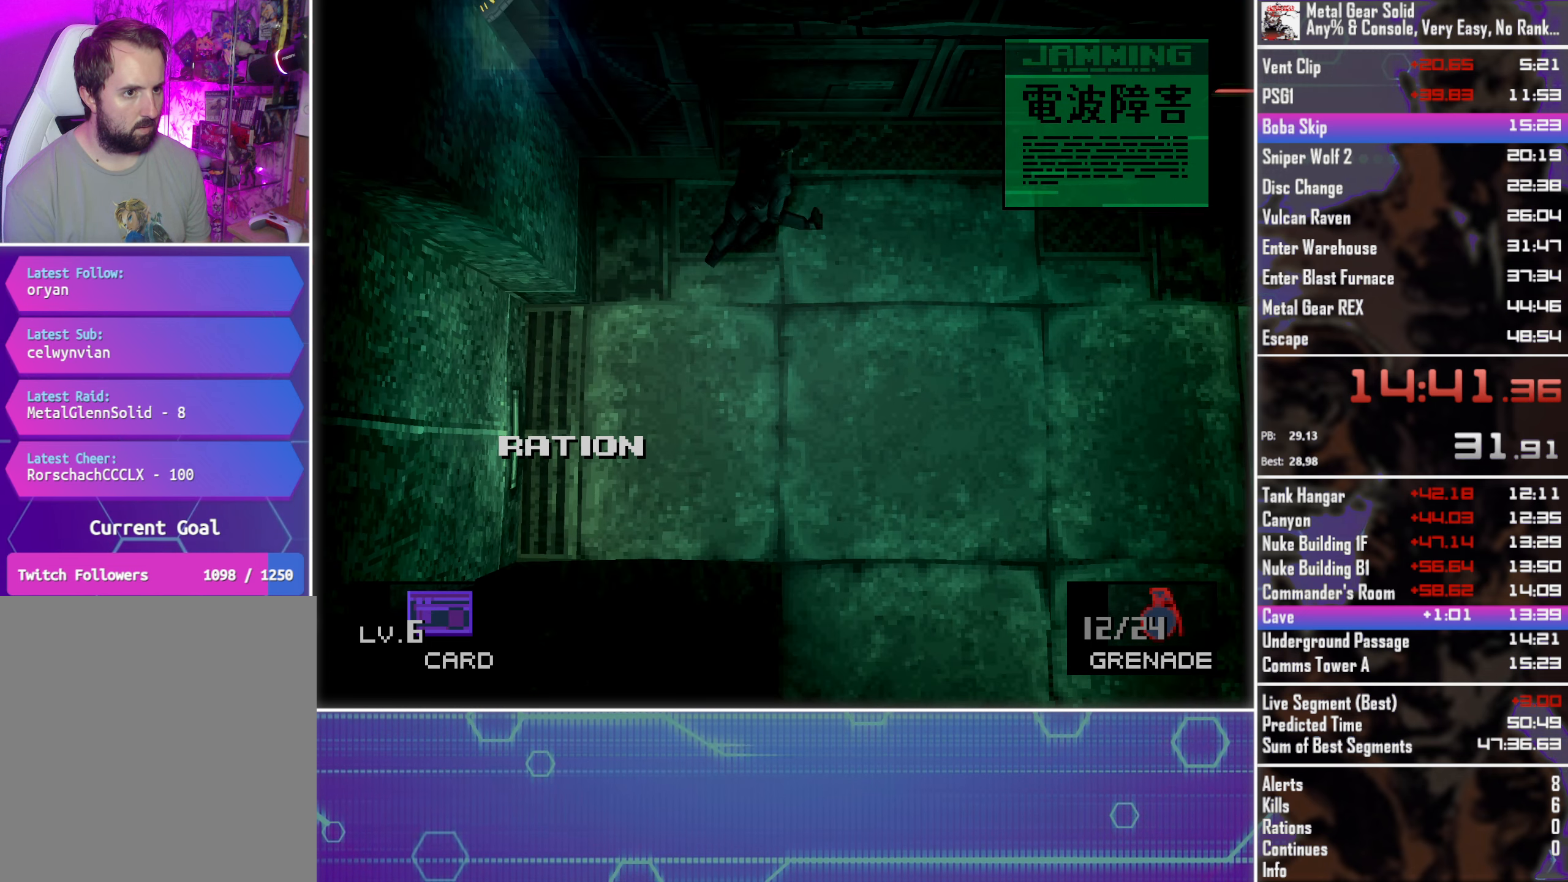
{"buttons": ["DPAD_UP"], "left_stick": "center", "button_events": [[367, "DPAD_RIGHT", "up"]]}
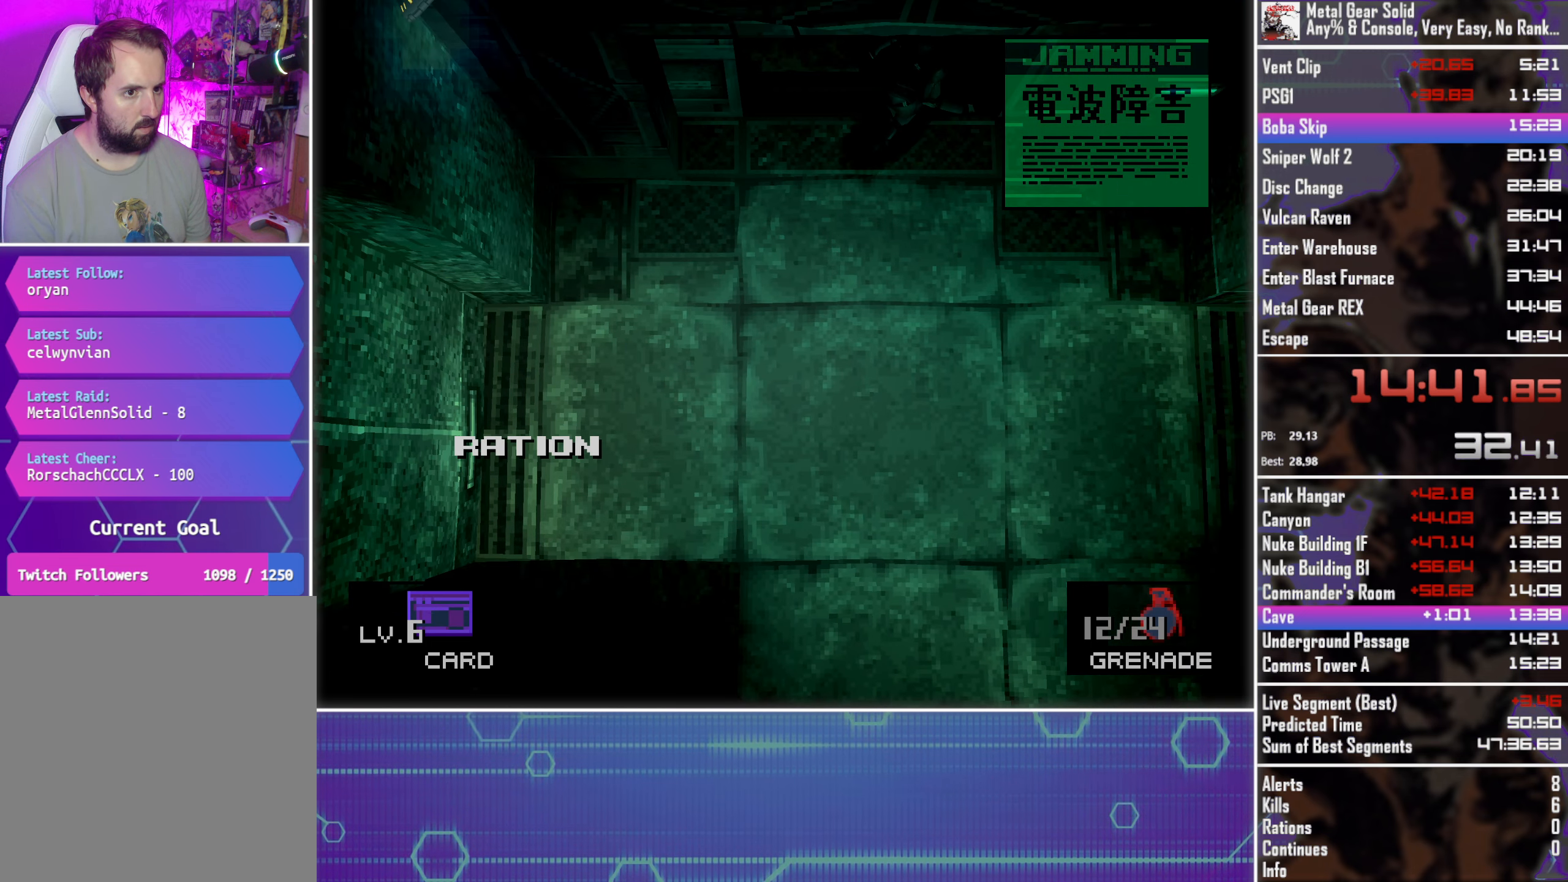
{"buttons": [], "left_stick": "center", "button_events": [[400, "DPAD_UP", "up"]]}
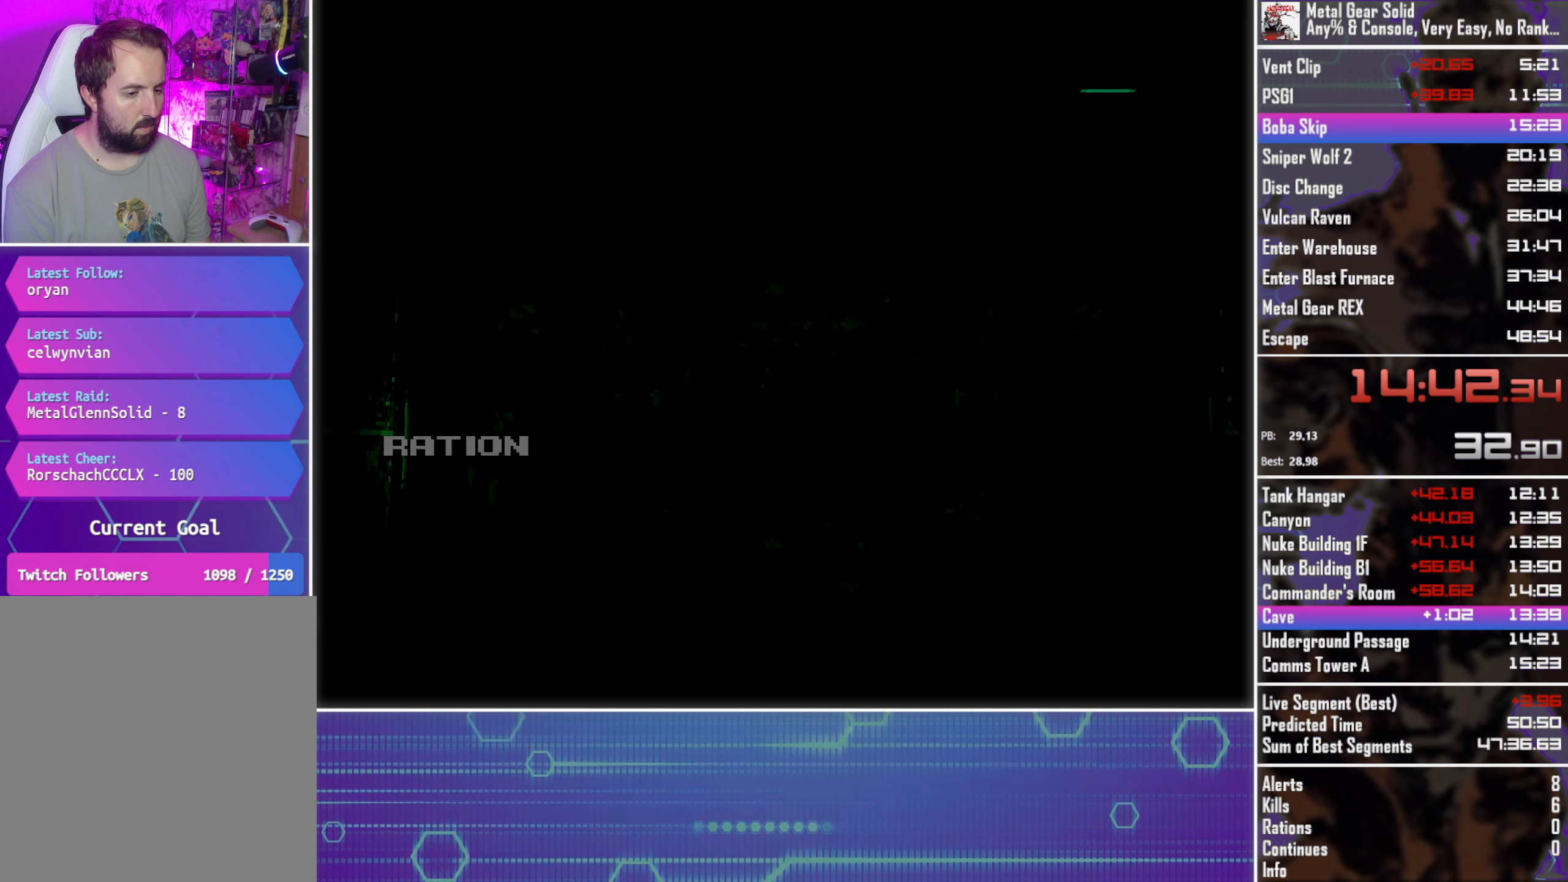
{"buttons": ["DPAD_UP"], "left_stick": "center", "button_events": [[283, "DPAD_UP", "down"]]}
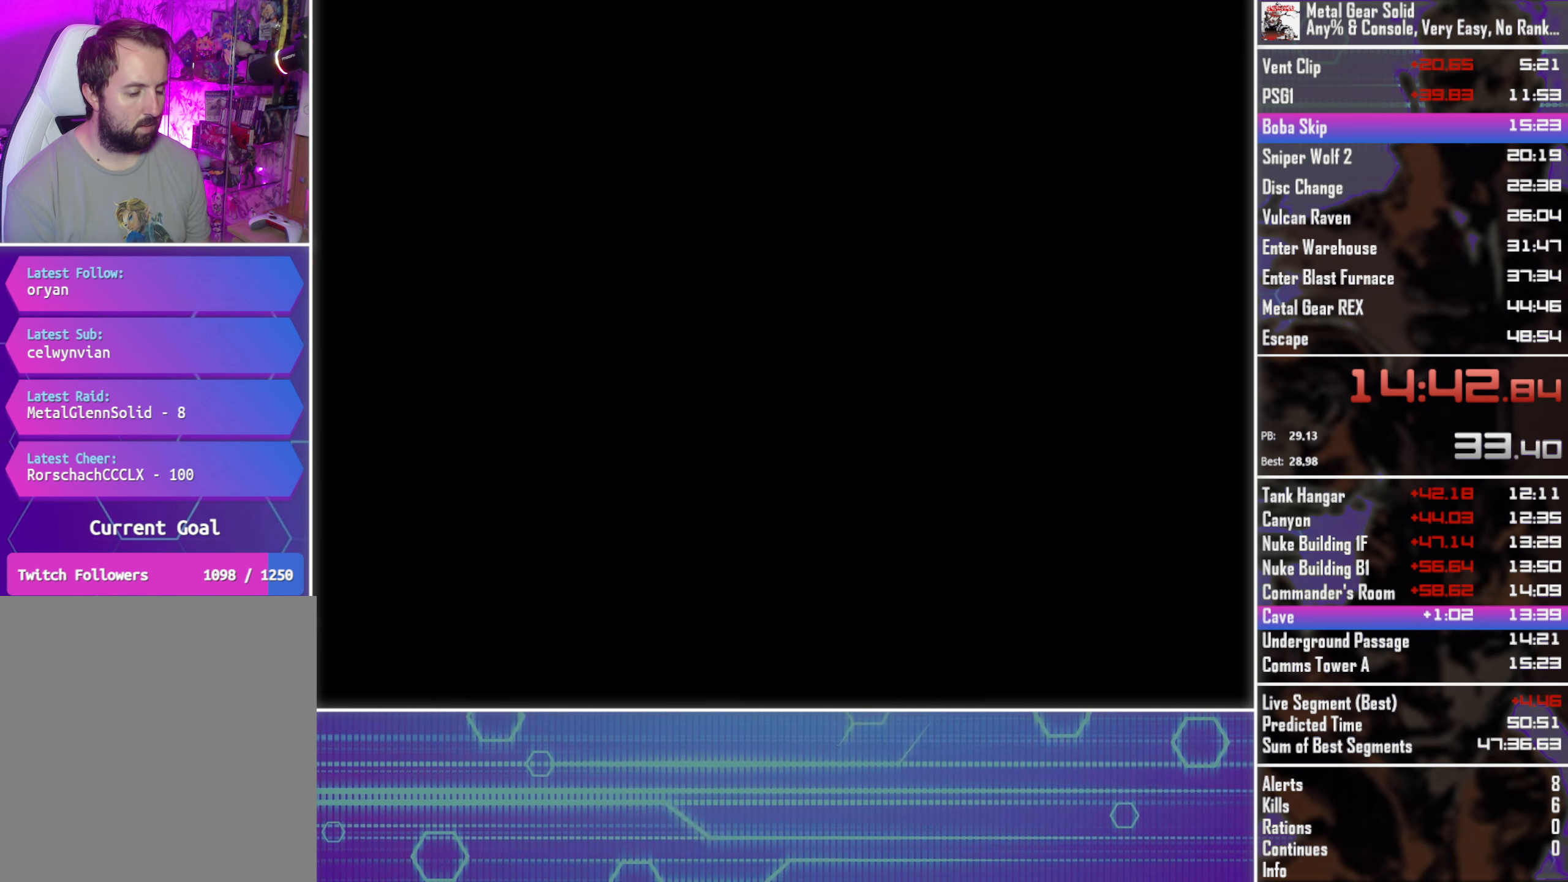
{"buttons": ["DPAD_UP"], "left_stick": "center", "button_events": []}
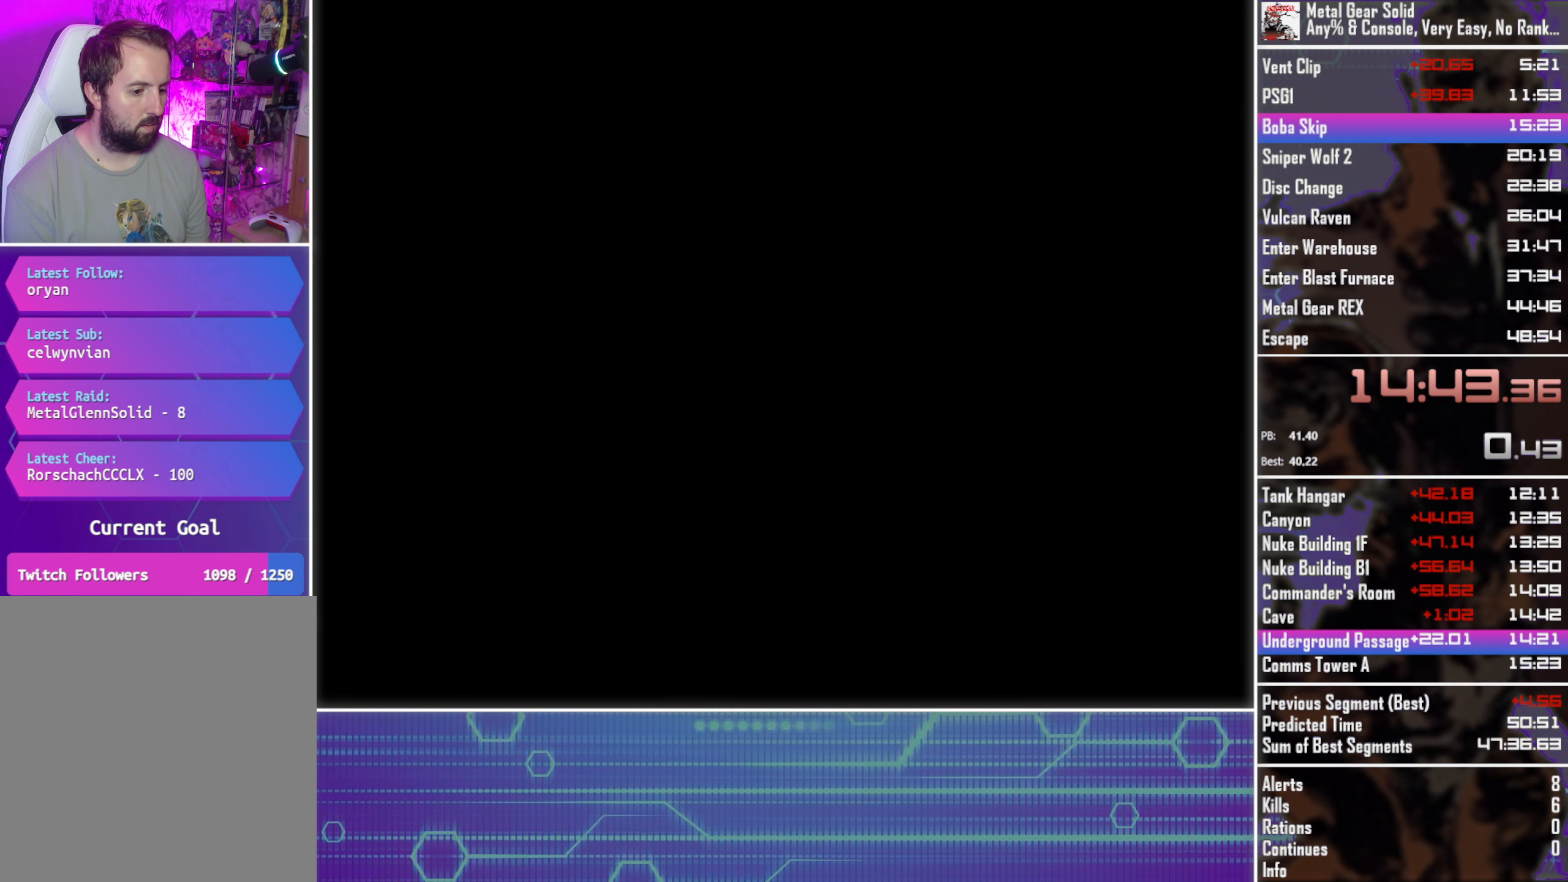
{"buttons": ["DPAD_UP"], "left_stick": "center", "button_events": []}
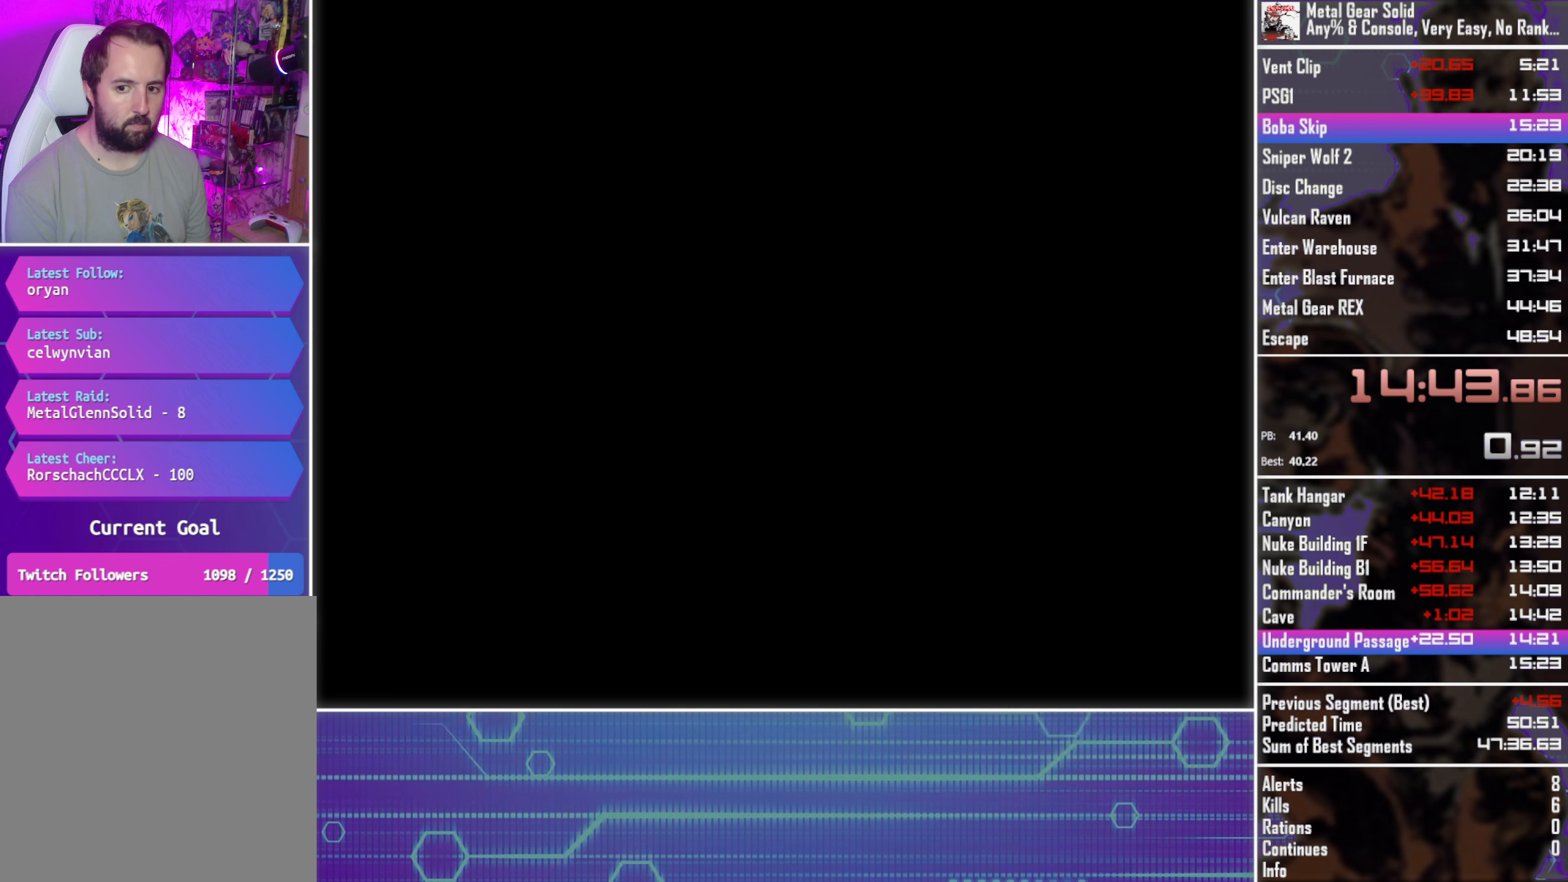
{"buttons": ["DPAD_UP"], "left_stick": "center", "button_events": []}
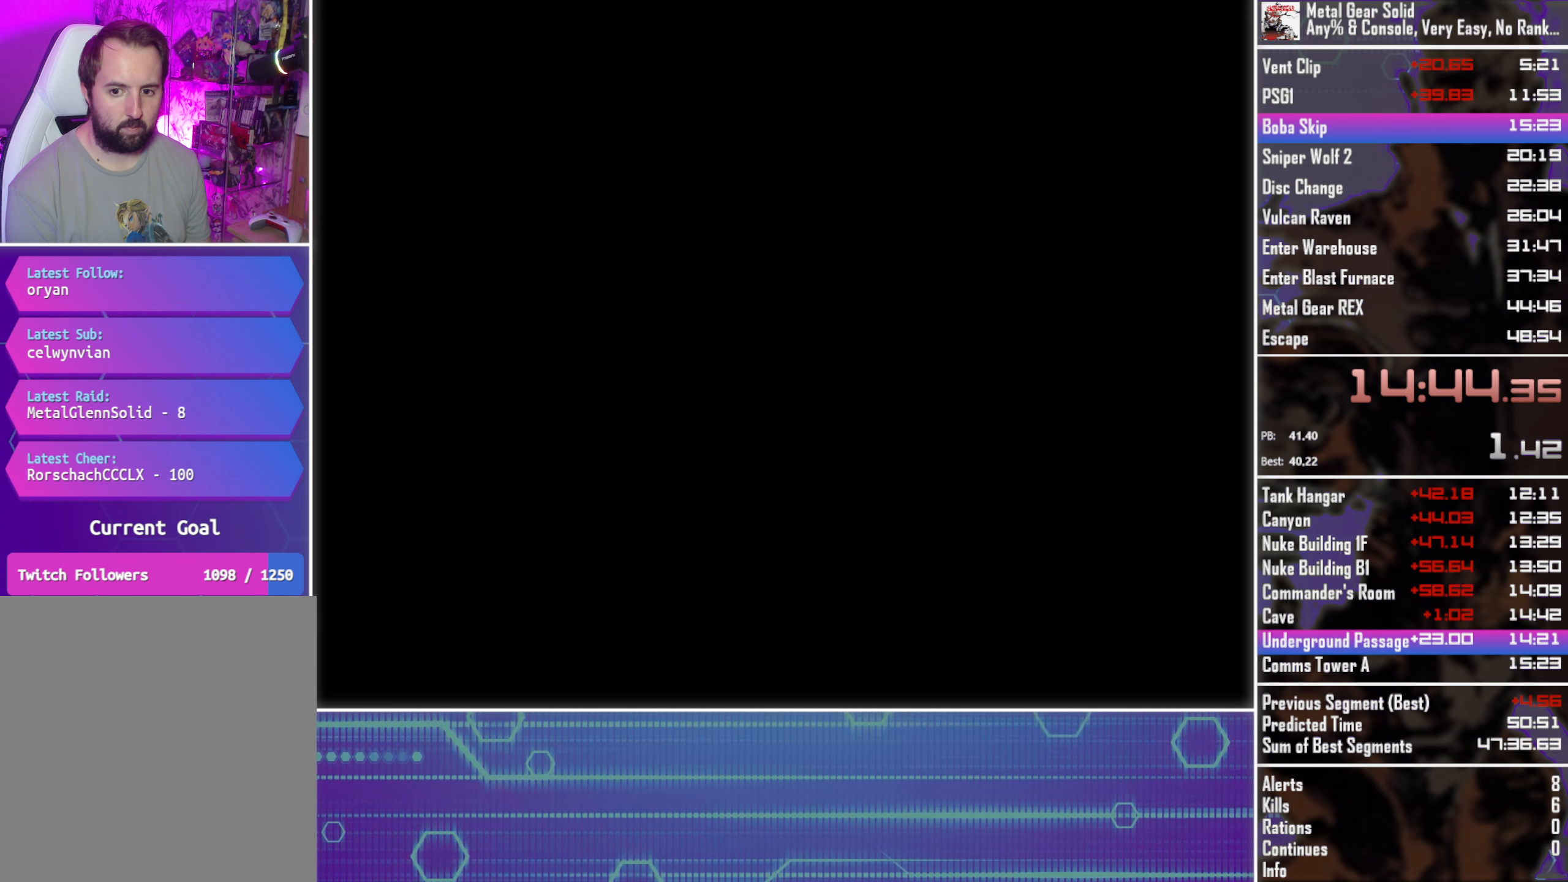
{"buttons": ["DPAD_UP"], "left_stick": "center", "button_events": []}
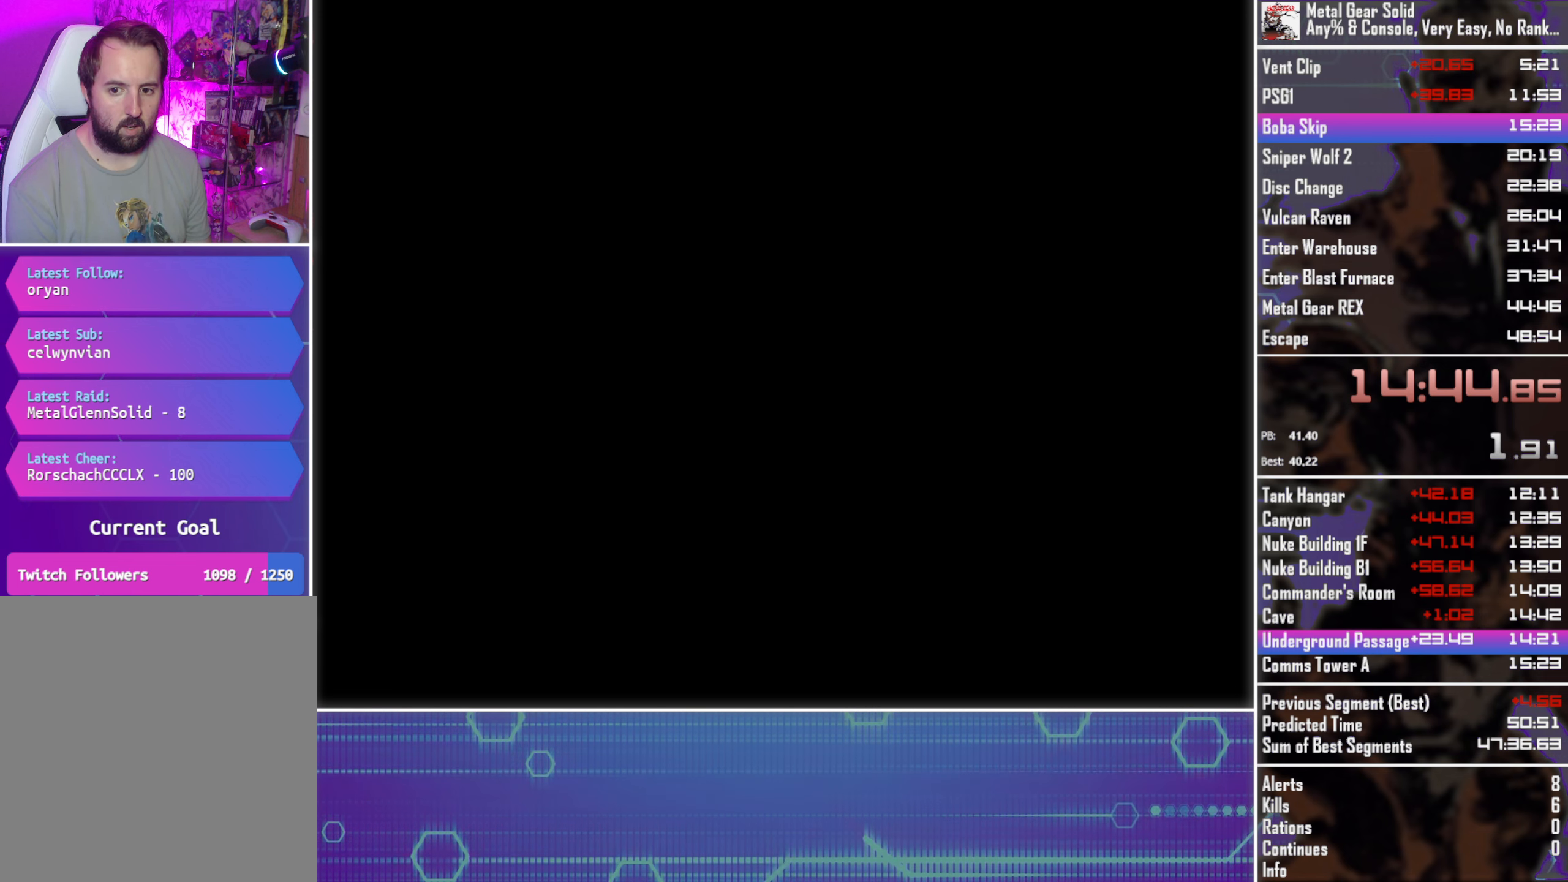
{"buttons": ["DPAD_UP"], "left_stick": "center", "button_events": []}
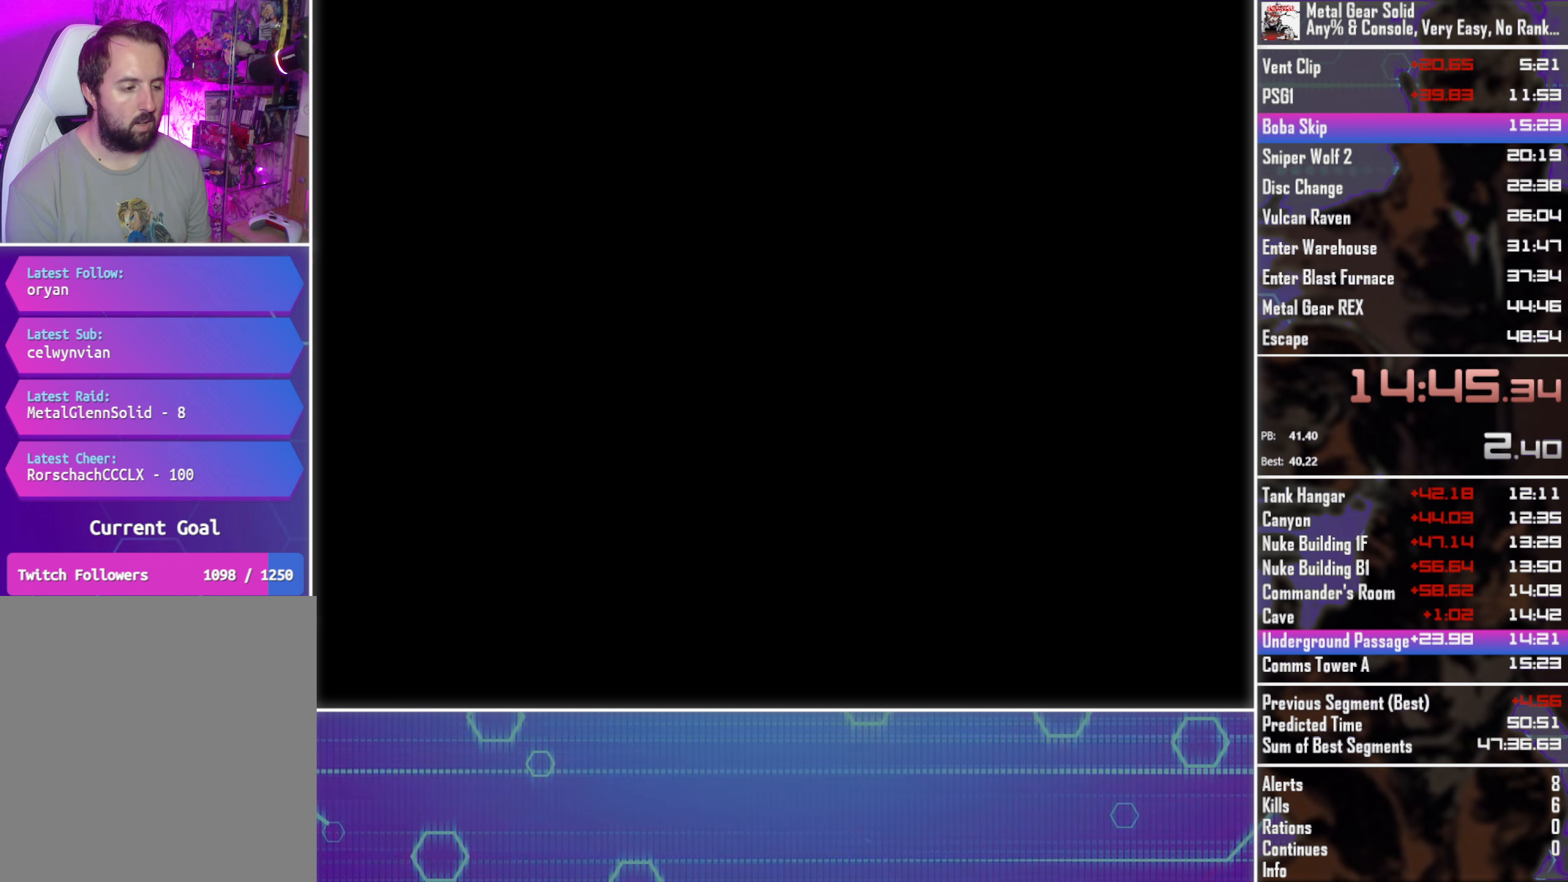
{"buttons": ["DPAD_UP"], "left_stick": "center", "button_events": []}
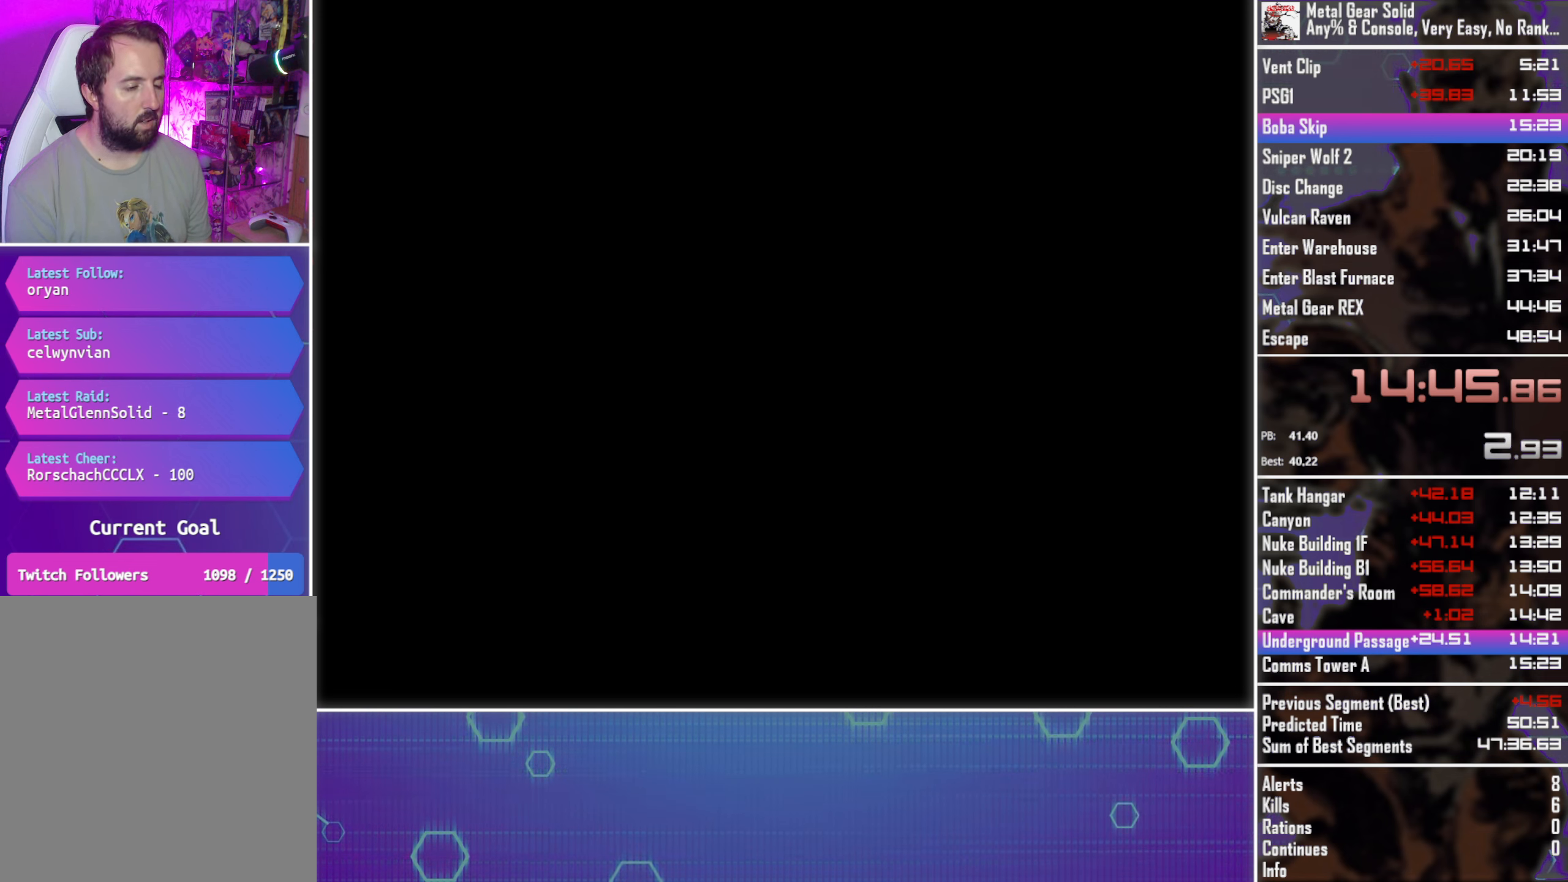
{"buttons": ["DPAD_UP"], "left_stick": "center", "button_events": []}
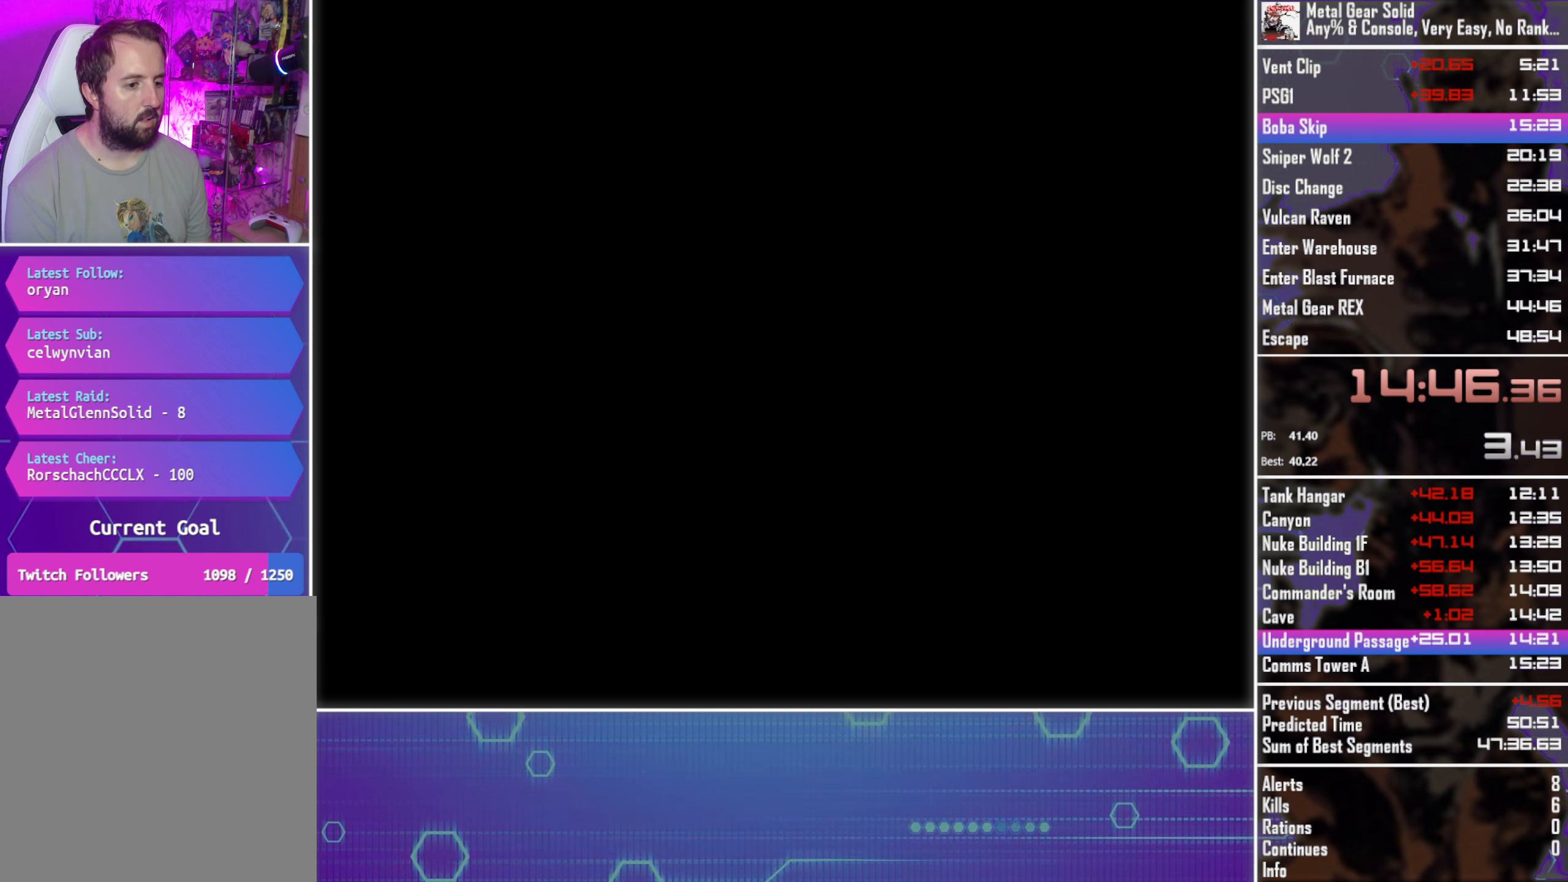
{"buttons": ["DPAD_UP"], "left_stick": "center", "button_events": []}
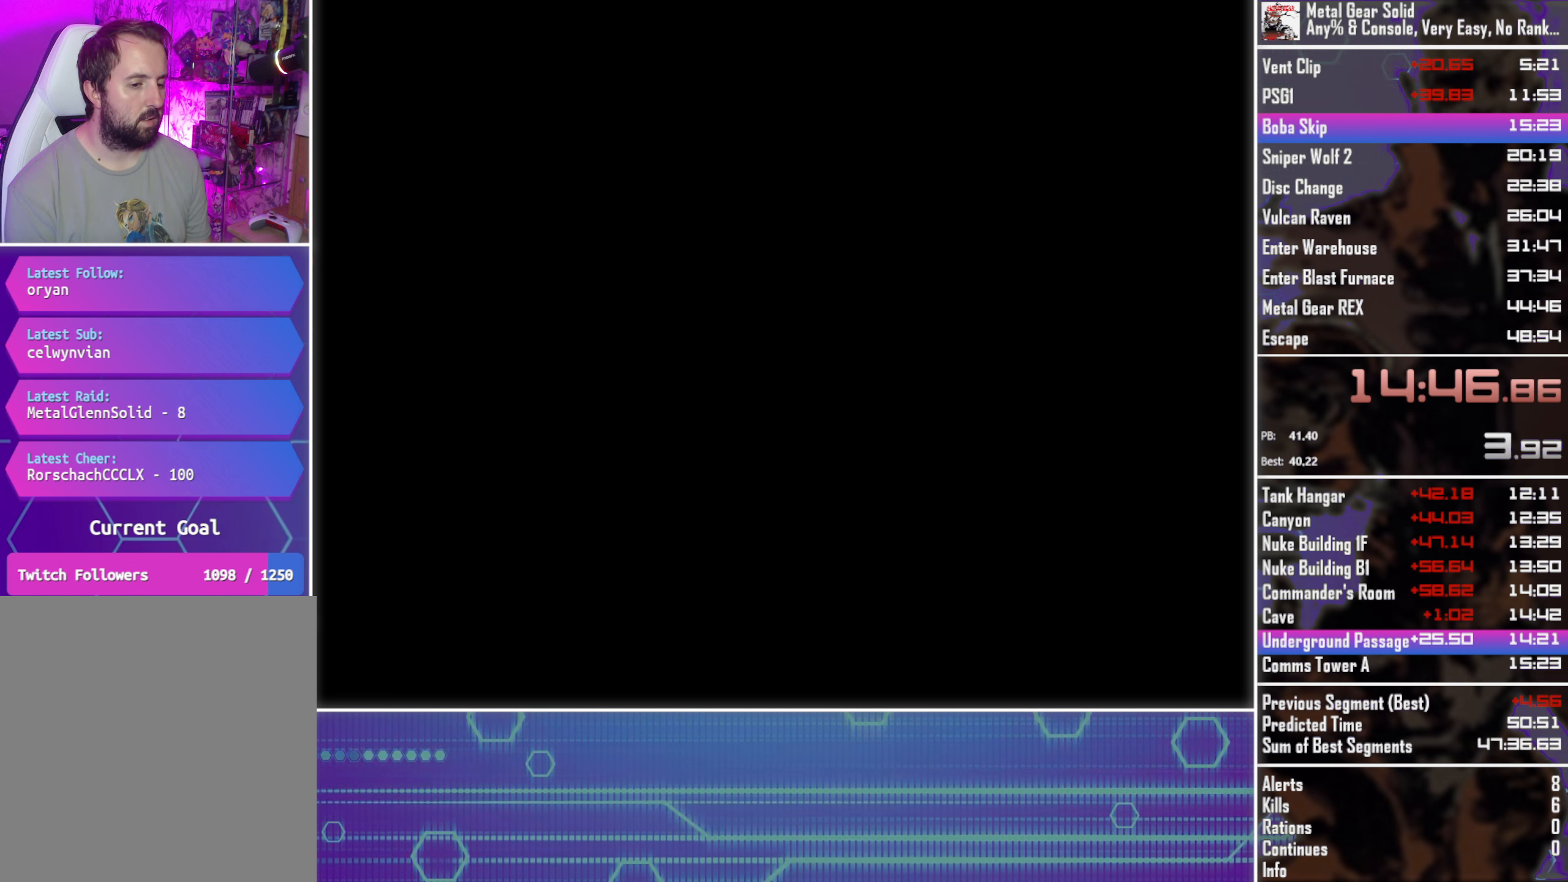
{"buttons": ["DPAD_UP"], "left_stick": "center", "button_events": []}
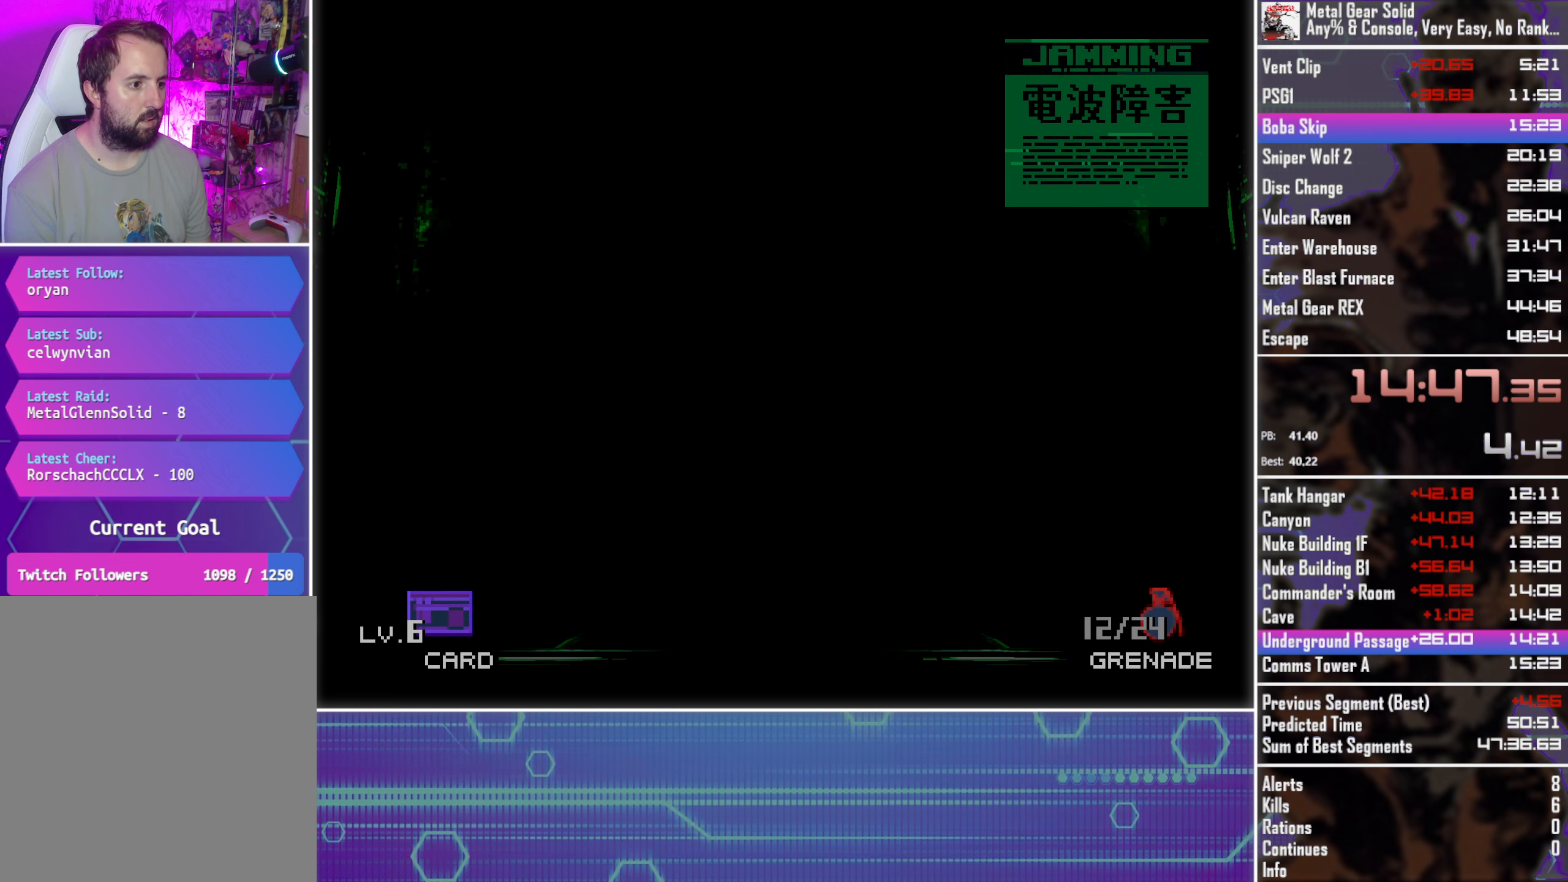
{"buttons": ["DPAD_UP"], "left_stick": "center", "button_events": []}
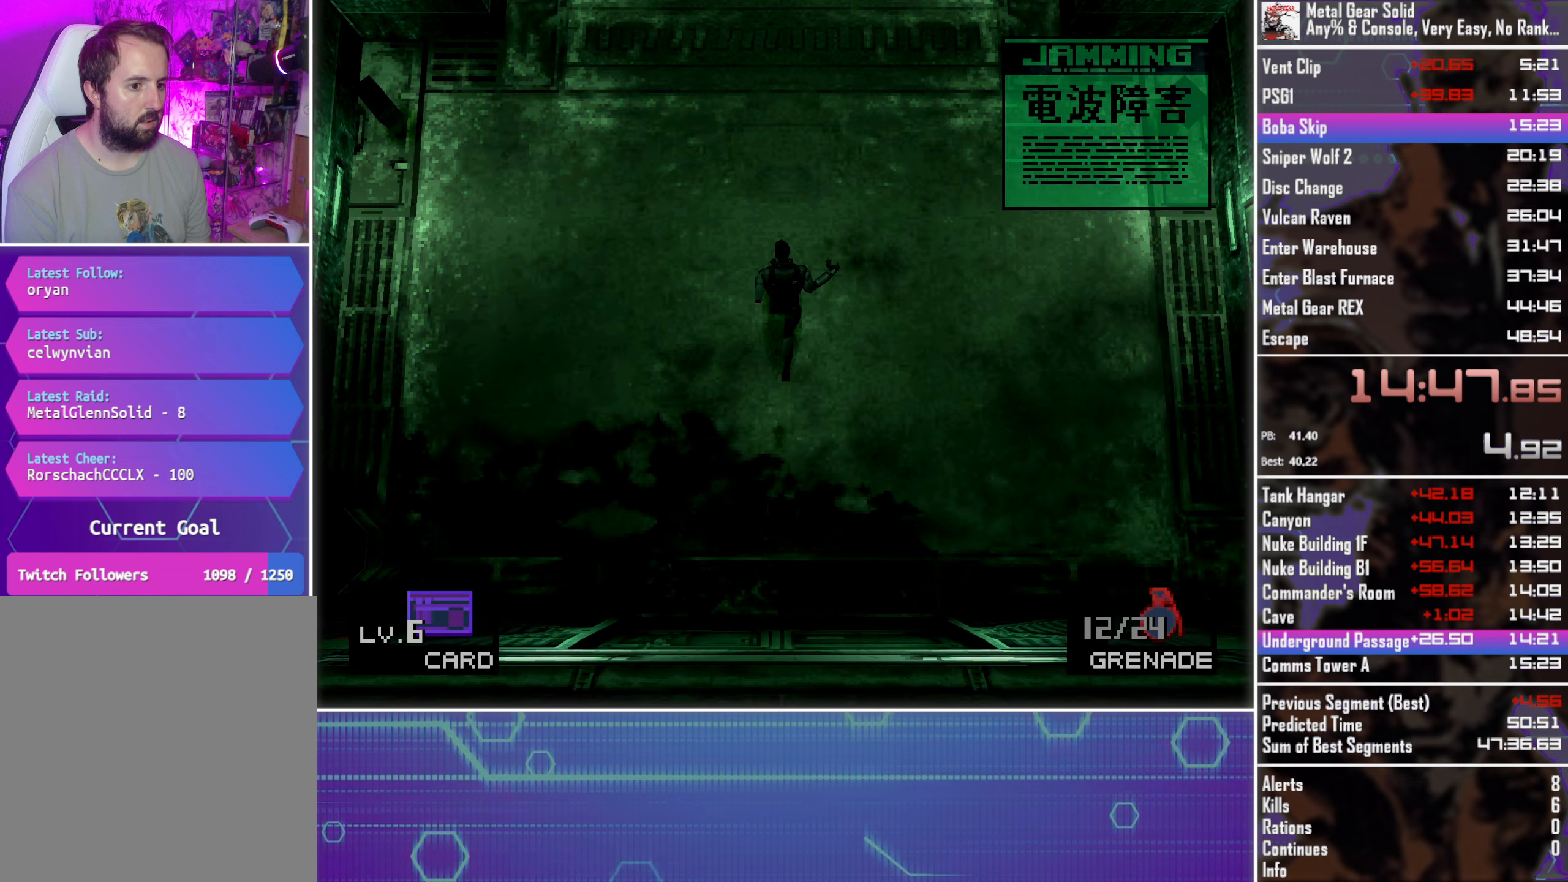
{"buttons": ["DPAD_UP"], "left_stick": "center", "button_events": []}
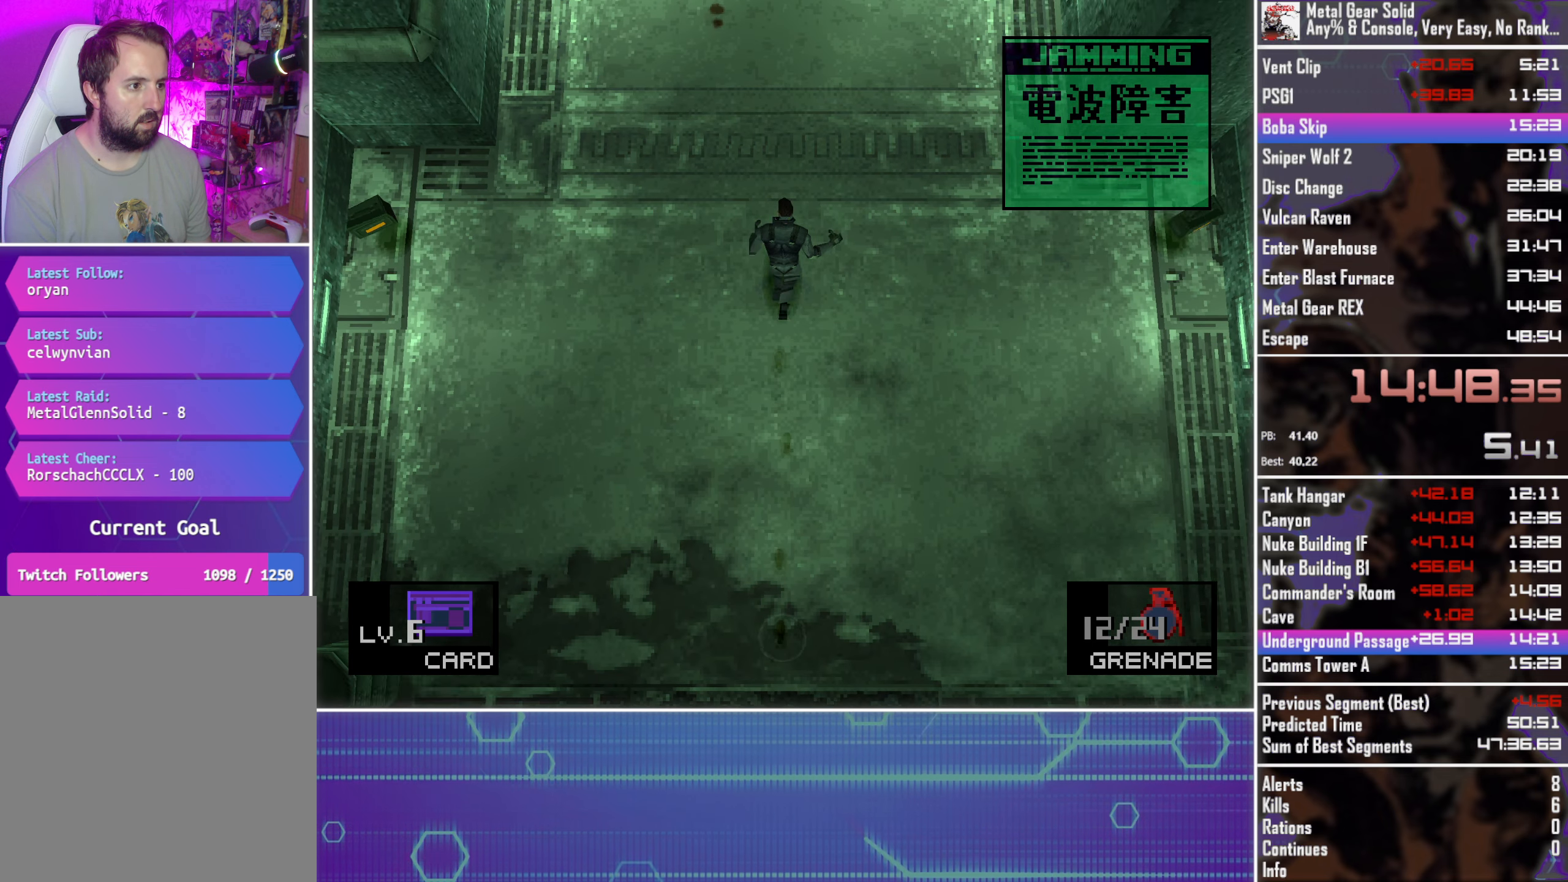
{"buttons": ["DPAD_UP"], "left_stick": "center", "button_events": []}
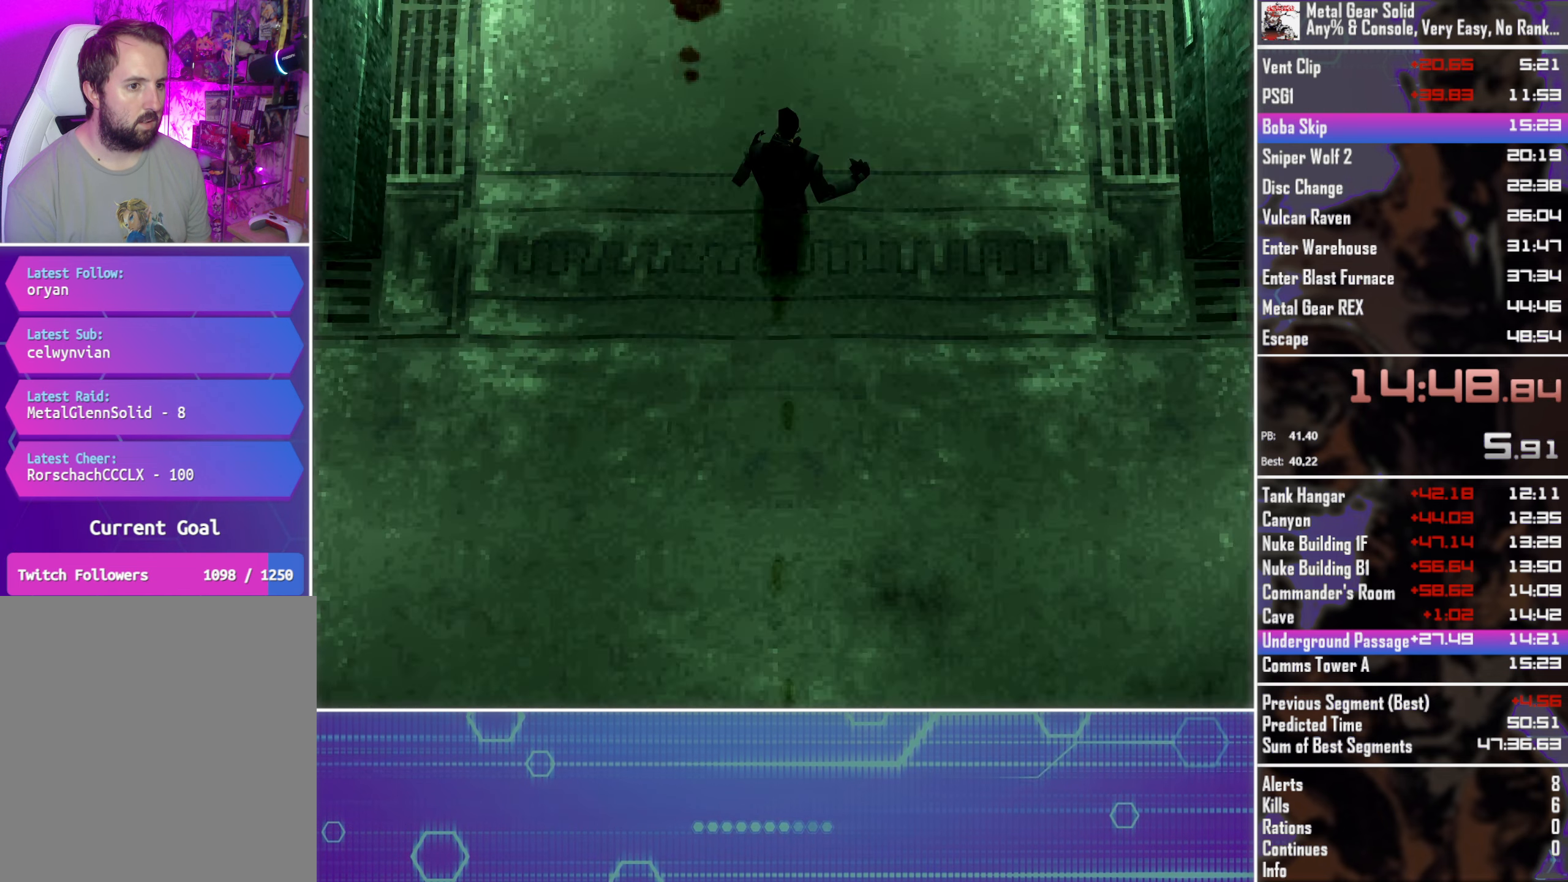
{"buttons": ["TOUCHPAD"], "left_stick": "center", "button_events": [[333, "DPAD_UP", "up"], [466, "TOUCHPAD", "down"]]}
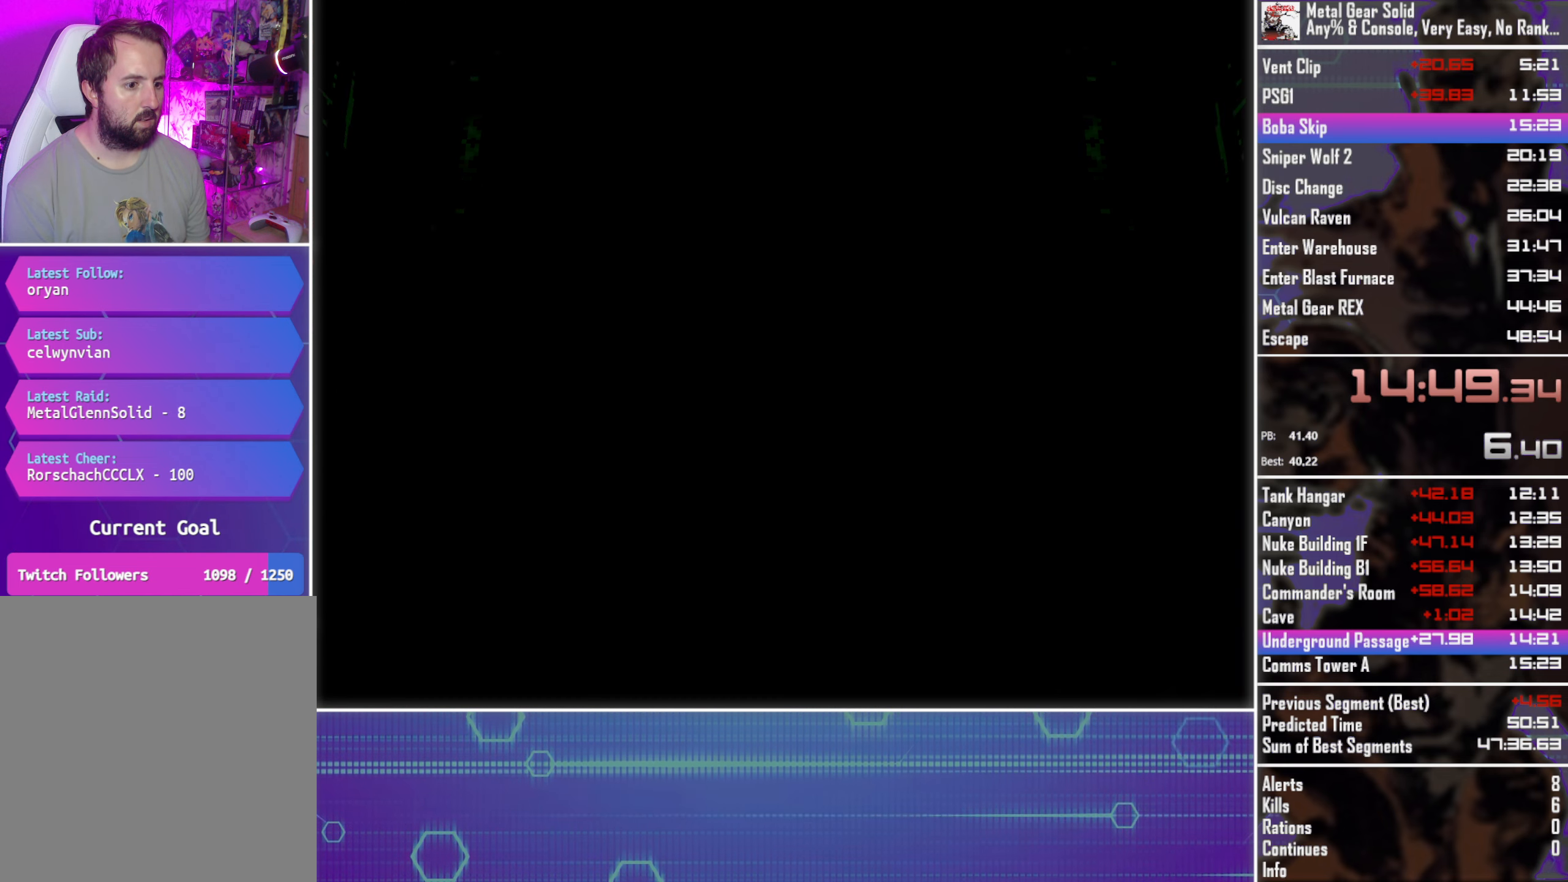
{"buttons": ["CROSS", "CIRCLE", "TOUCHPAD"], "left_stick": "center", "button_events": [[33, "CIRCLE", "down"], [50, "CROSS", "down"]]}
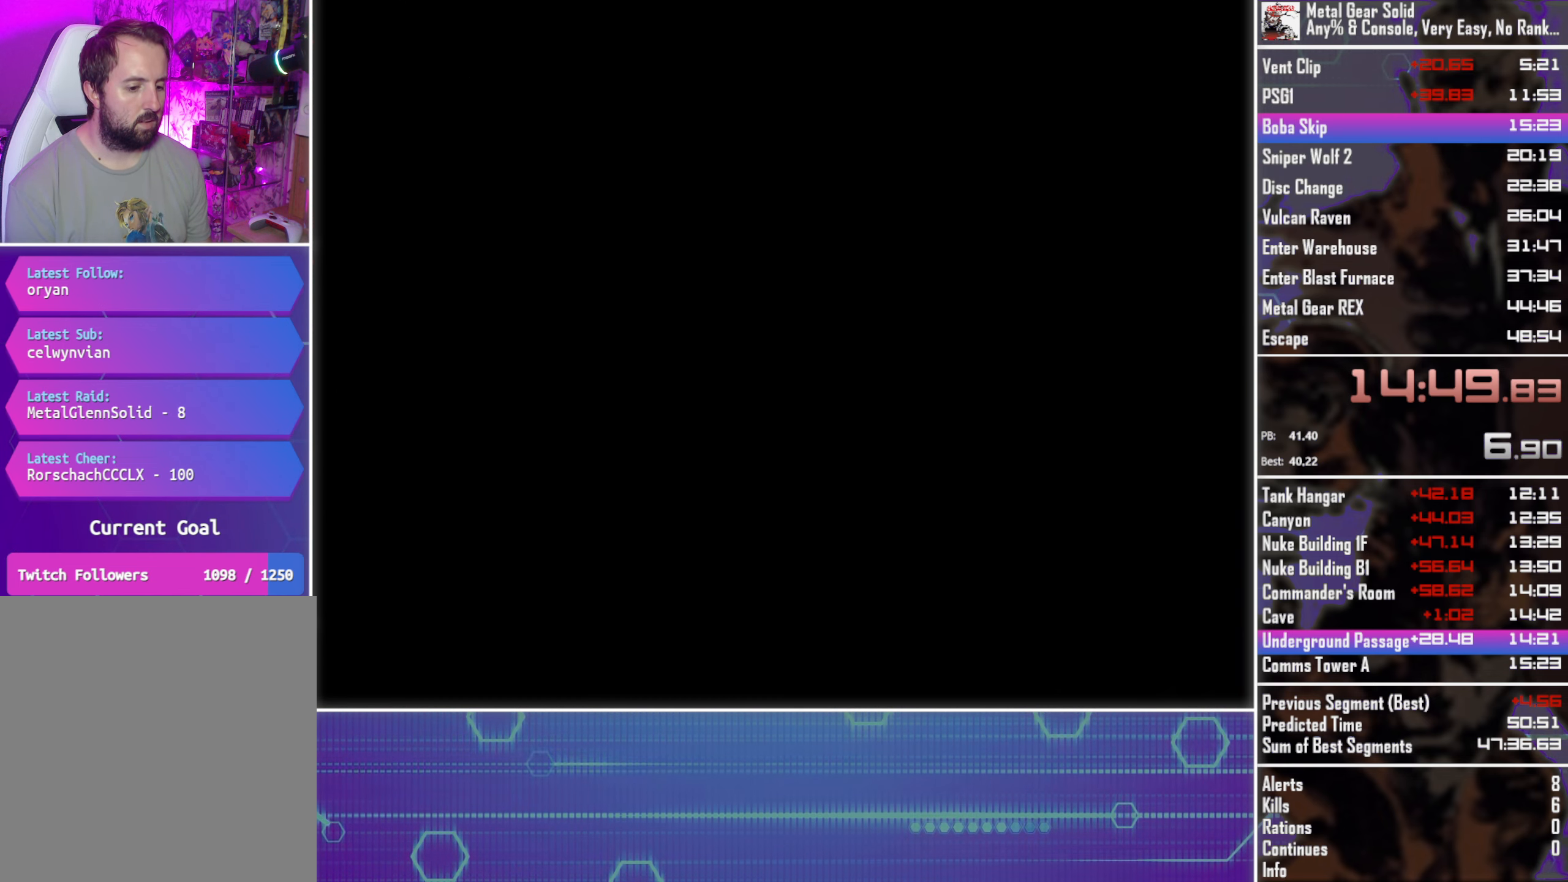
{"buttons": ["CROSS", "CIRCLE", "TOUCHPAD"], "left_stick": "center", "button_events": []}
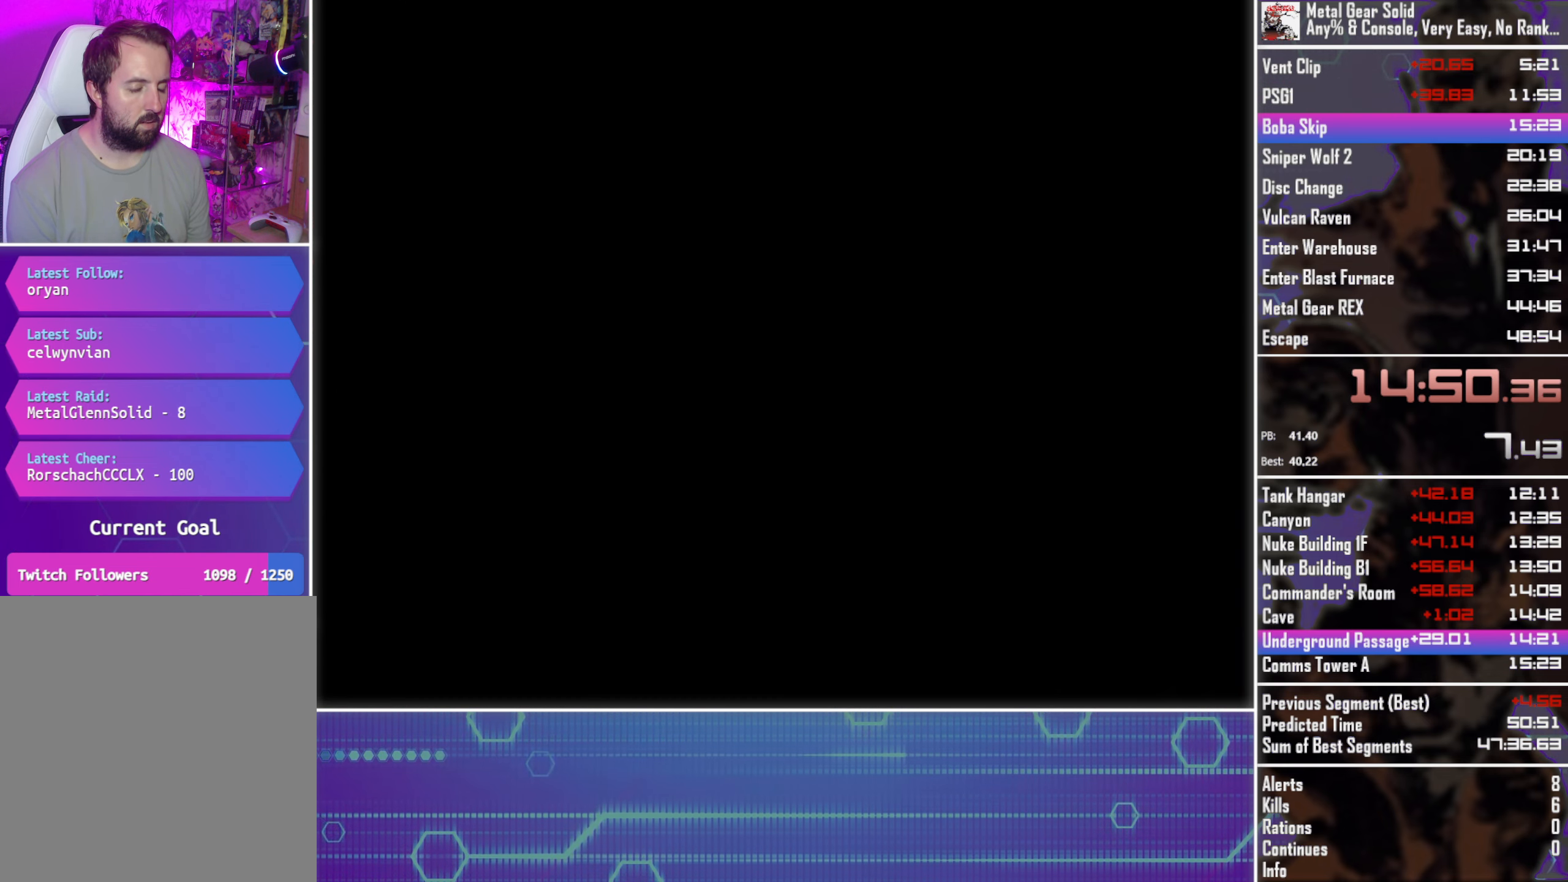
{"buttons": ["CROSS", "CIRCLE", "TOUCHPAD"], "left_stick": "center", "button_events": []}
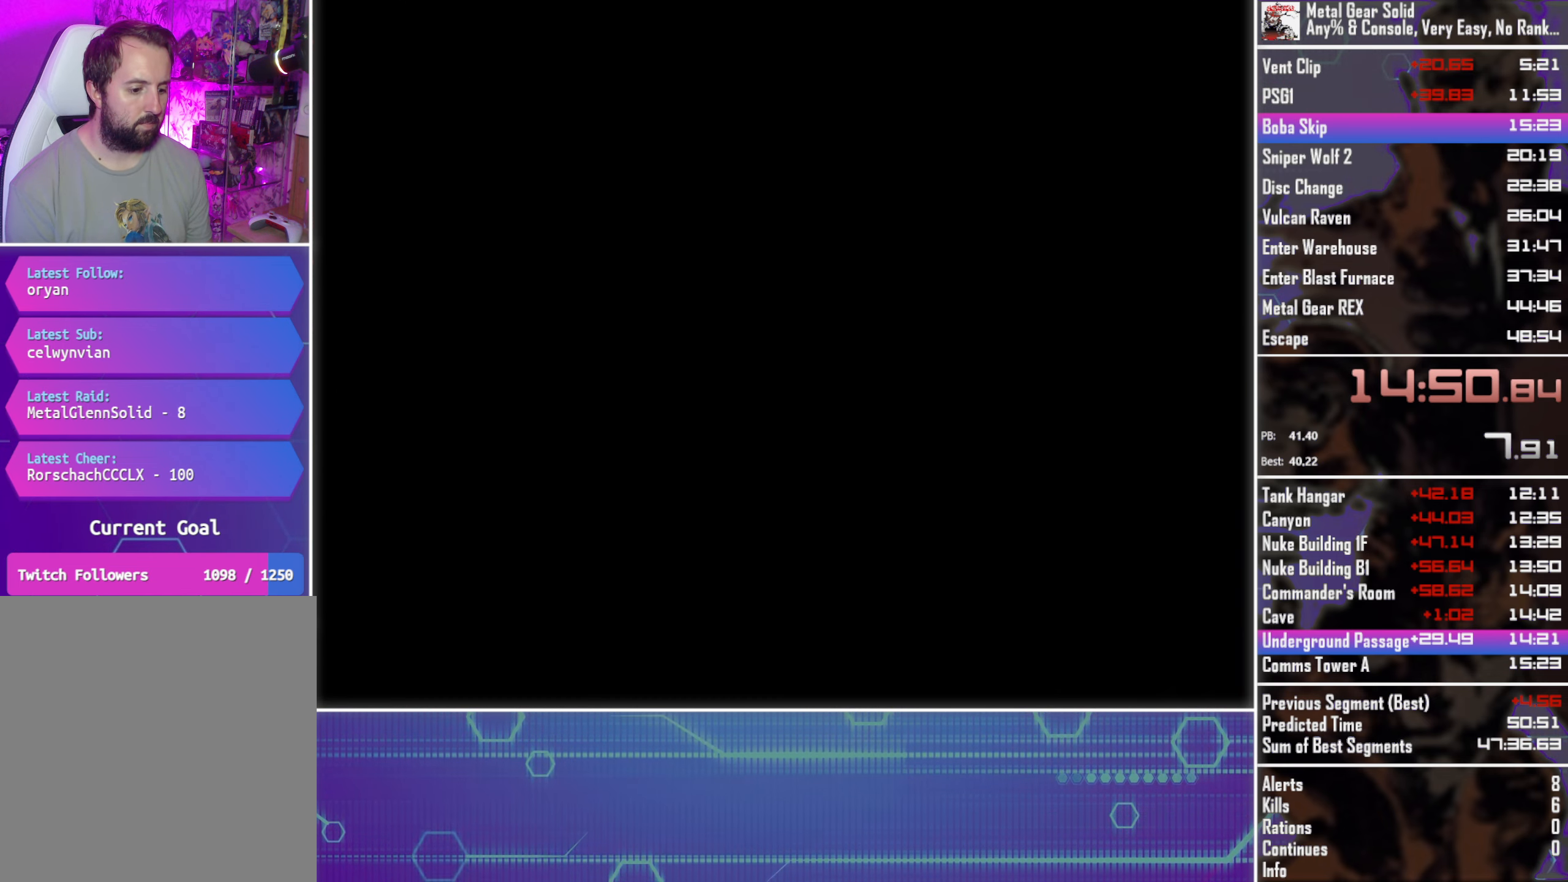
{"buttons": ["CROSS", "CIRCLE", "TOUCHPAD"], "left_stick": "center", "button_events": []}
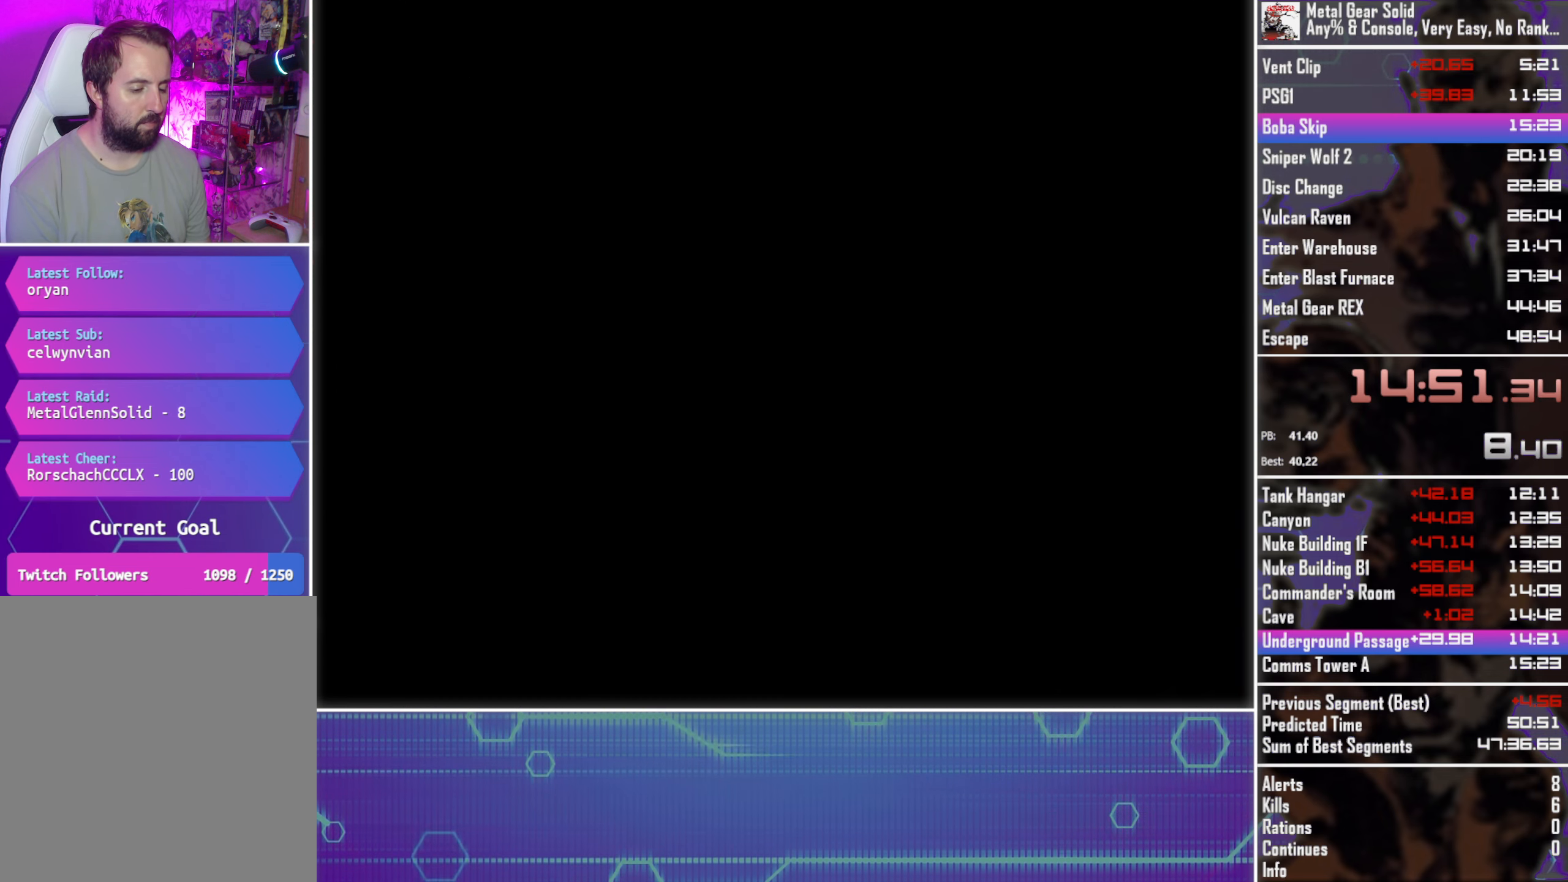
{"buttons": ["CROSS", "CIRCLE", "TOUCHPAD"], "left_stick": "center", "button_events": []}
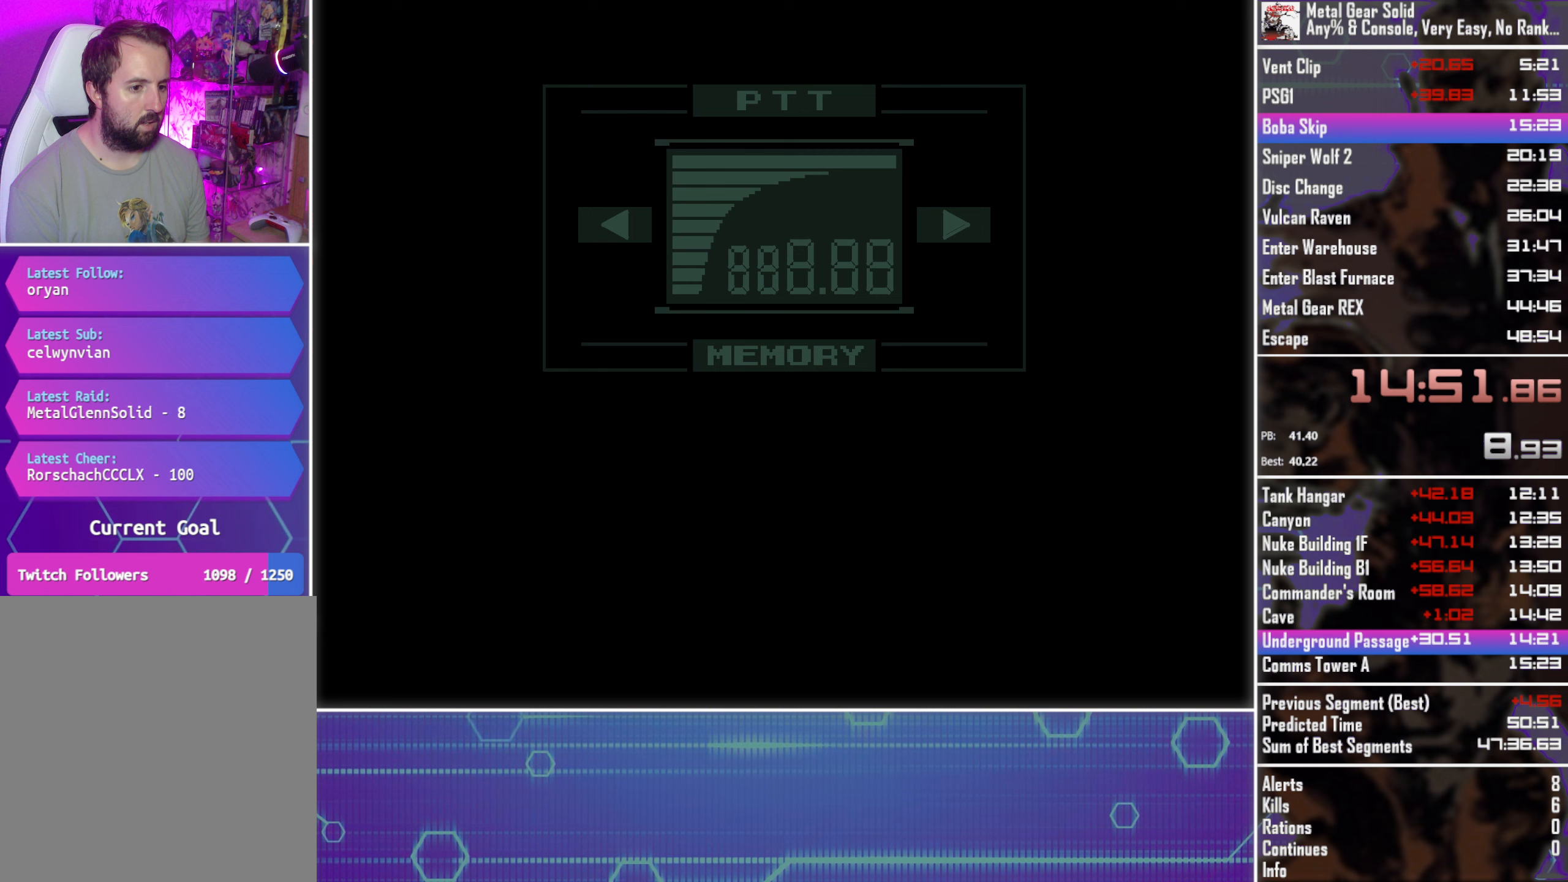
{"buttons": ["CROSS", "CIRCLE", "TOUCHPAD"], "left_stick": "center", "button_events": []}